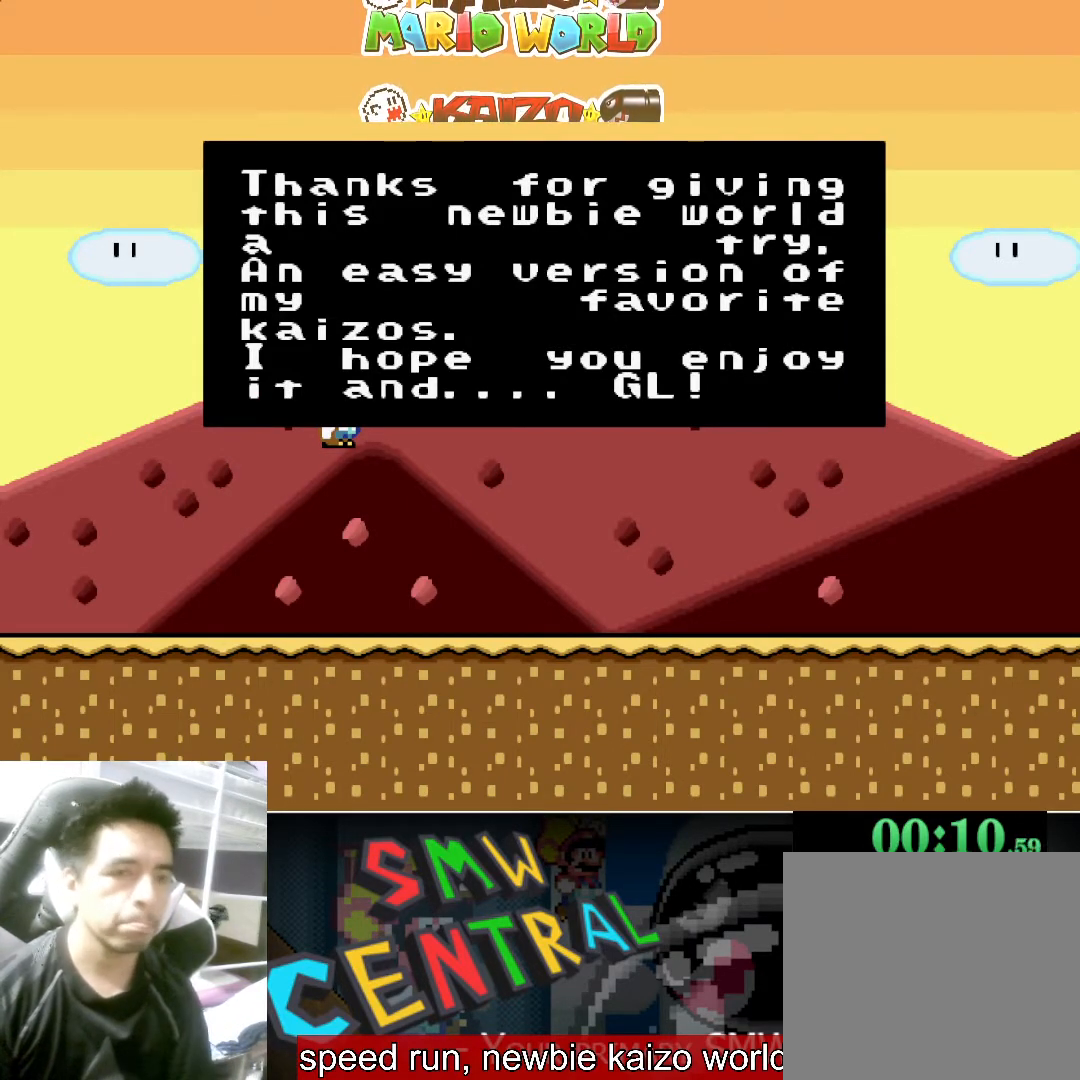
Gameplay with a controller (Xbox layout); each line is a JSON object with the inputs held at the frame after it. "events" lists button and stick changes between this image and that frame as [ms after this image, input, new state], when the widget could be followed in between. Not read: L2 R2 right_stick.
{"buttons": ["A", "X"], "left_stick": "center", "events": [[133, "A", "down"], [133, "X", "down"]]}
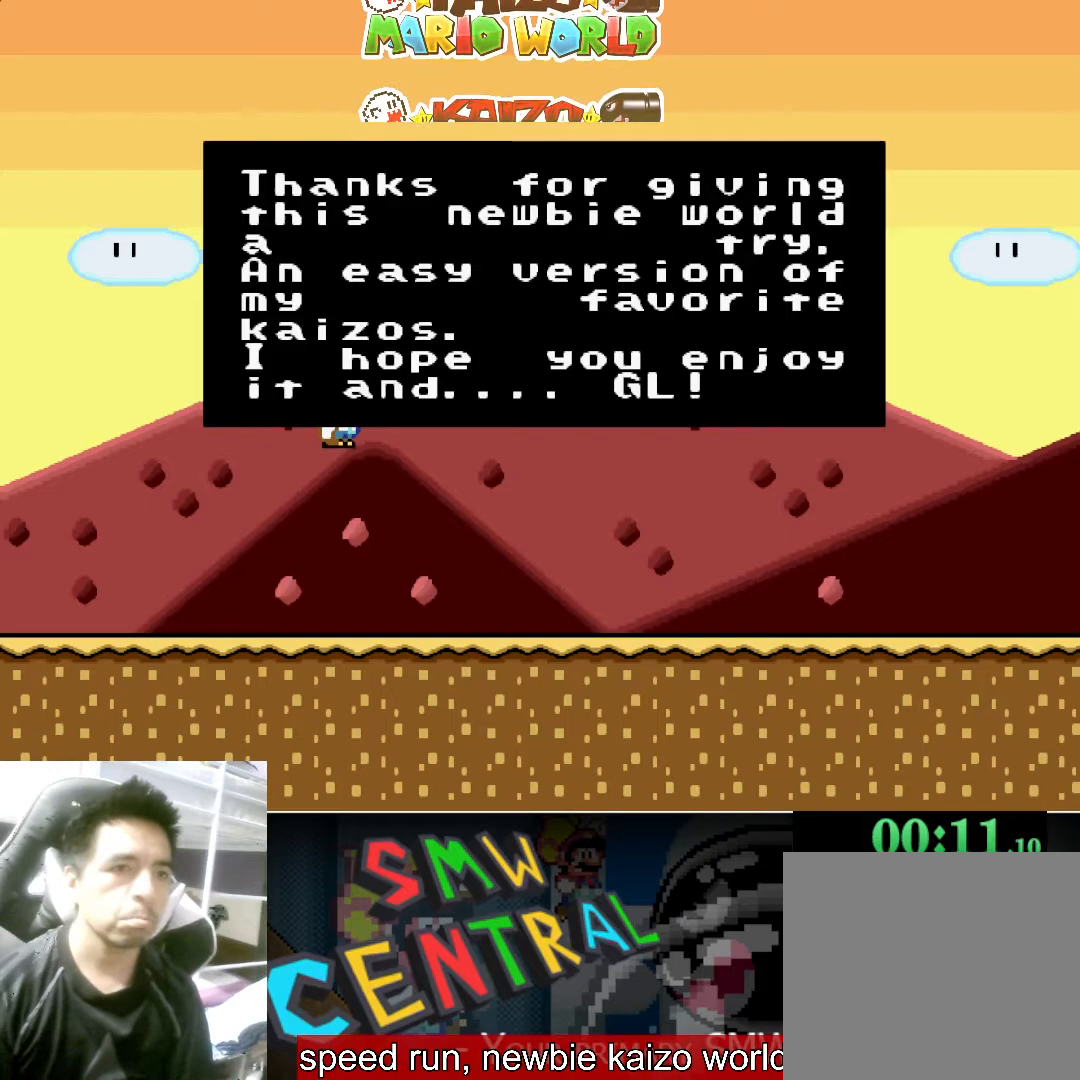
{"buttons": ["A", "X"], "left_stick": "center", "events": [[200, "A", "up"], [200, "X", "up"], [333, "A", "down"], [333, "X", "down"], [433, "A", "up"], [433, "X", "up"], [500, "A", "down"], [500, "X", "down"]]}
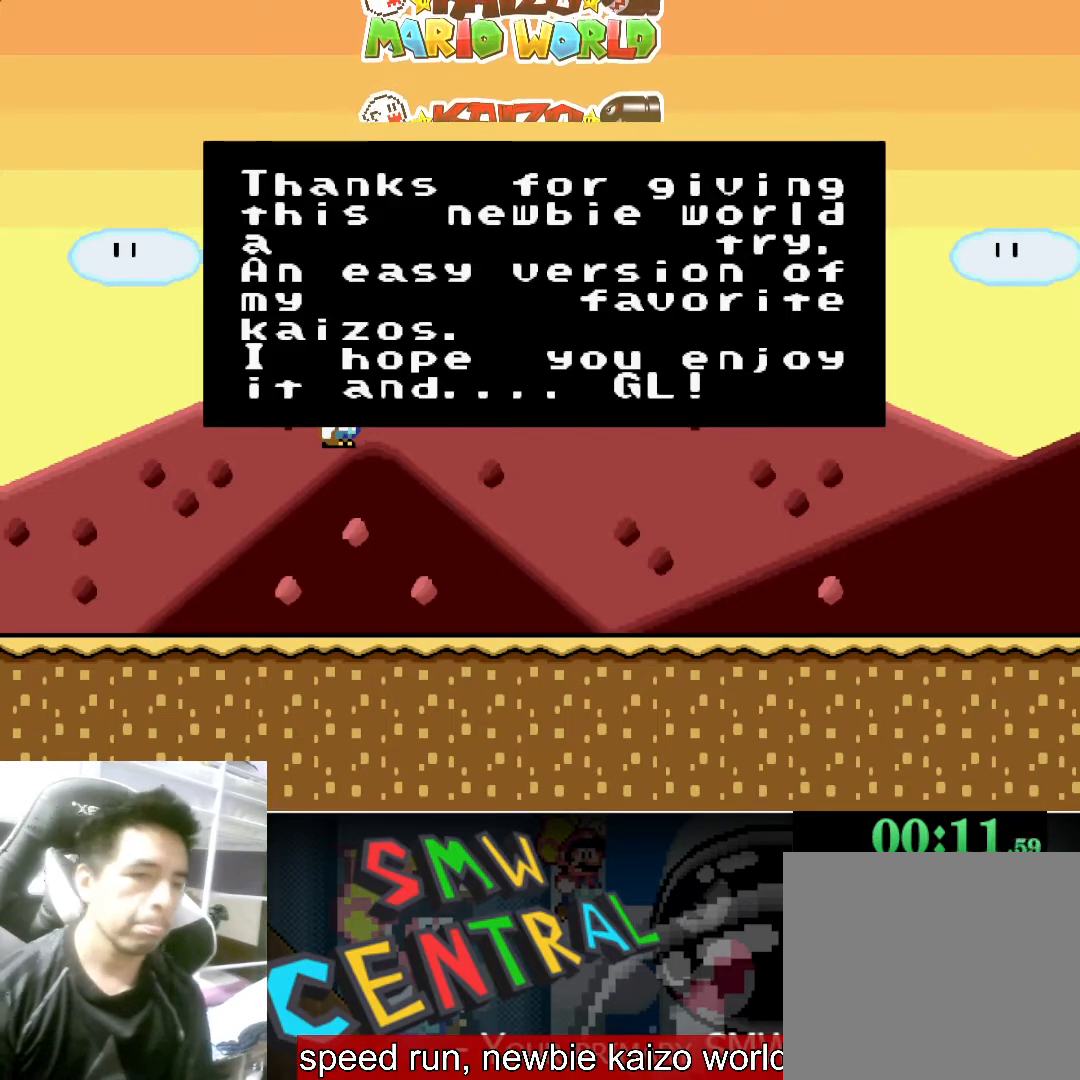
{"buttons": ["A", "X"], "left_stick": "center", "events": [[100, "A", "up"], [100, "X", "up"], [167, "A", "down"], [167, "X", "down"], [267, "A", "up"], [333, "A", "down"], [433, "A", "up"], [500, "A", "down"]]}
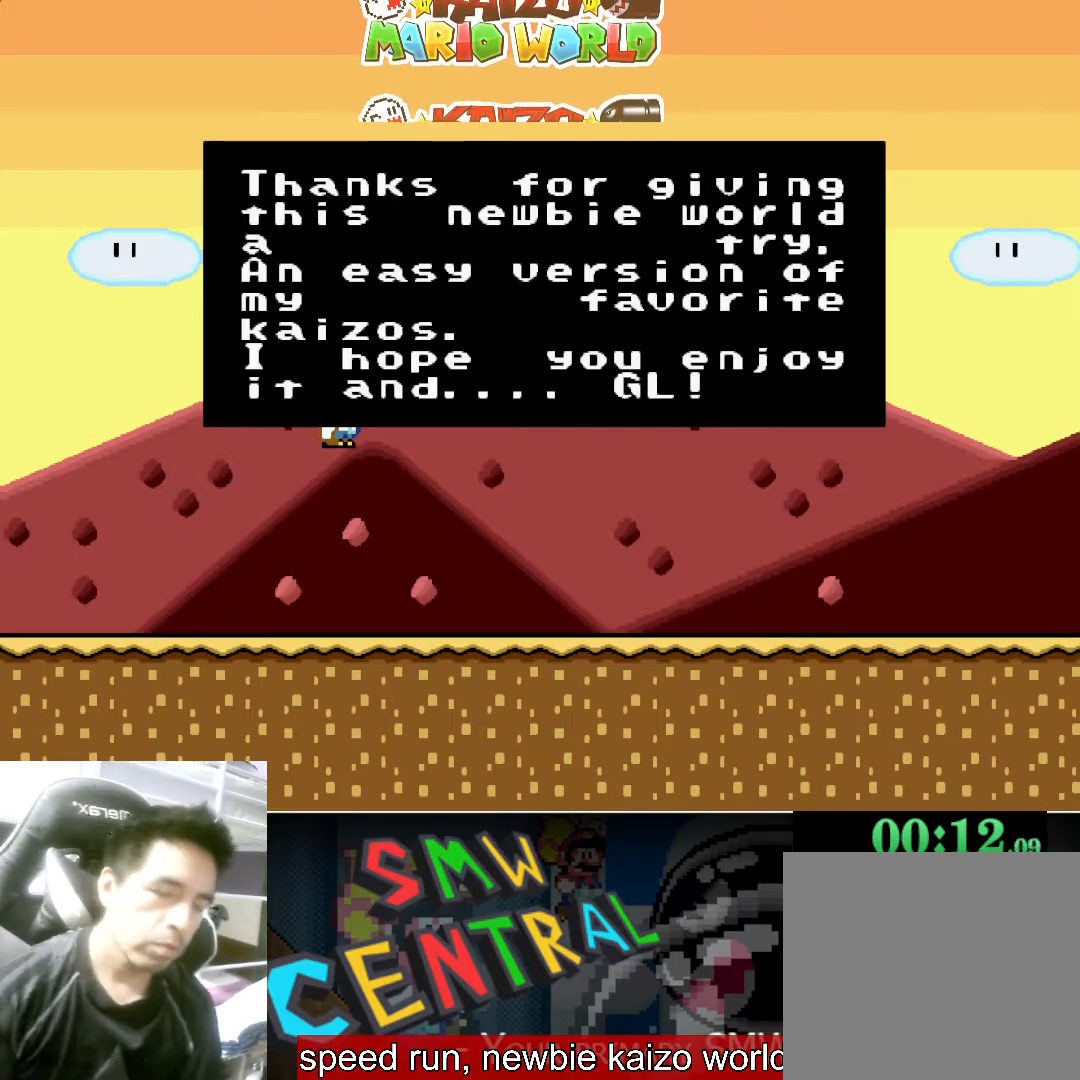
{"buttons": ["B", "Y"], "left_stick": "center", "events": [[133, "A", "up"], [133, "X", "up"], [200, "X", "down"], [233, "A", "down"], [300, "A", "up"], [333, "X", "up"], [433, "B", "down"], [433, "Y", "down"]]}
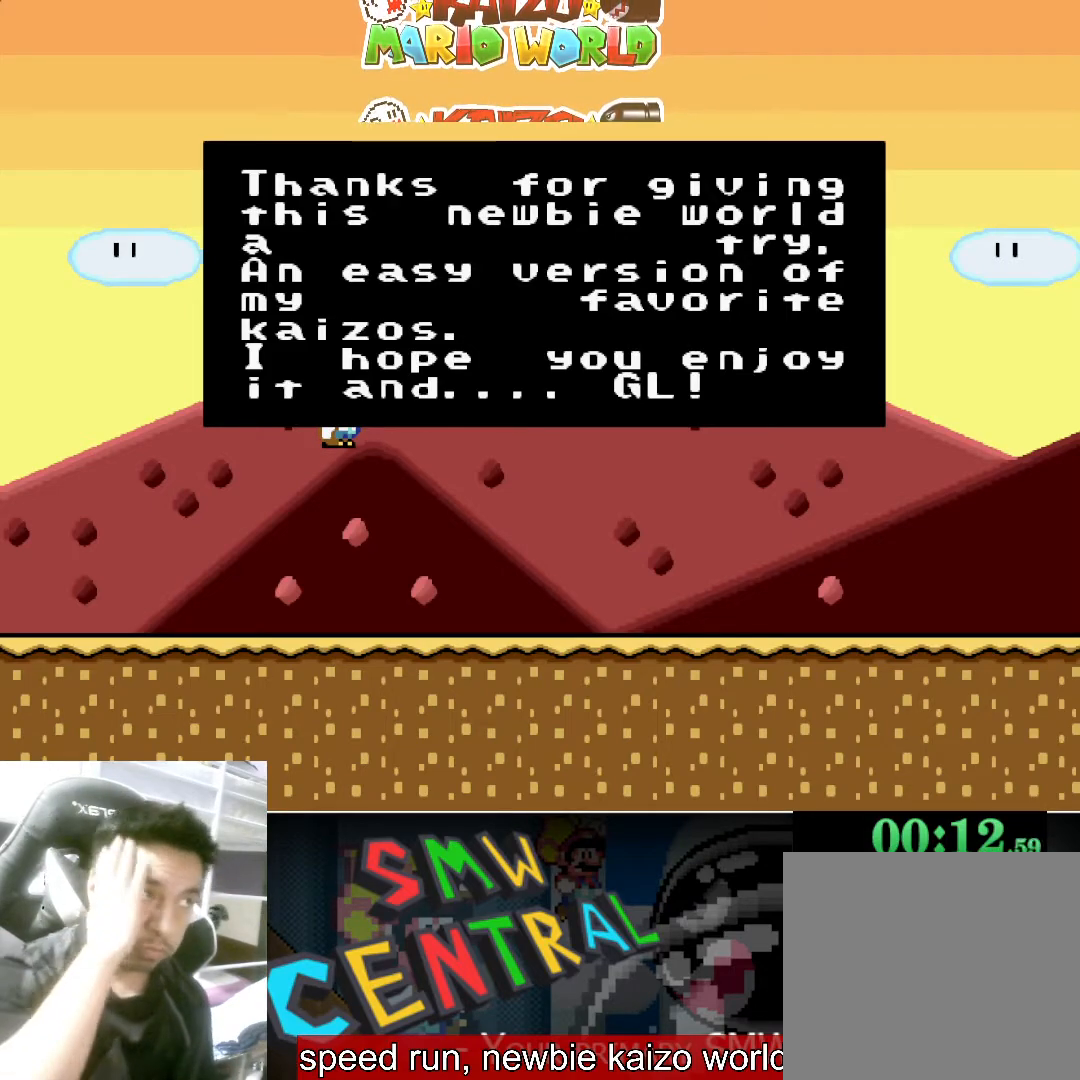
{"buttons": ["B", "Y"], "left_stick": "center", "events": [[167, "B", "up"], [167, "Y", "up"], [267, "B", "down"], [267, "Y", "down"], [367, "B", "up"], [367, "Y", "up"], [433, "B", "down"], [433, "Y", "down"]]}
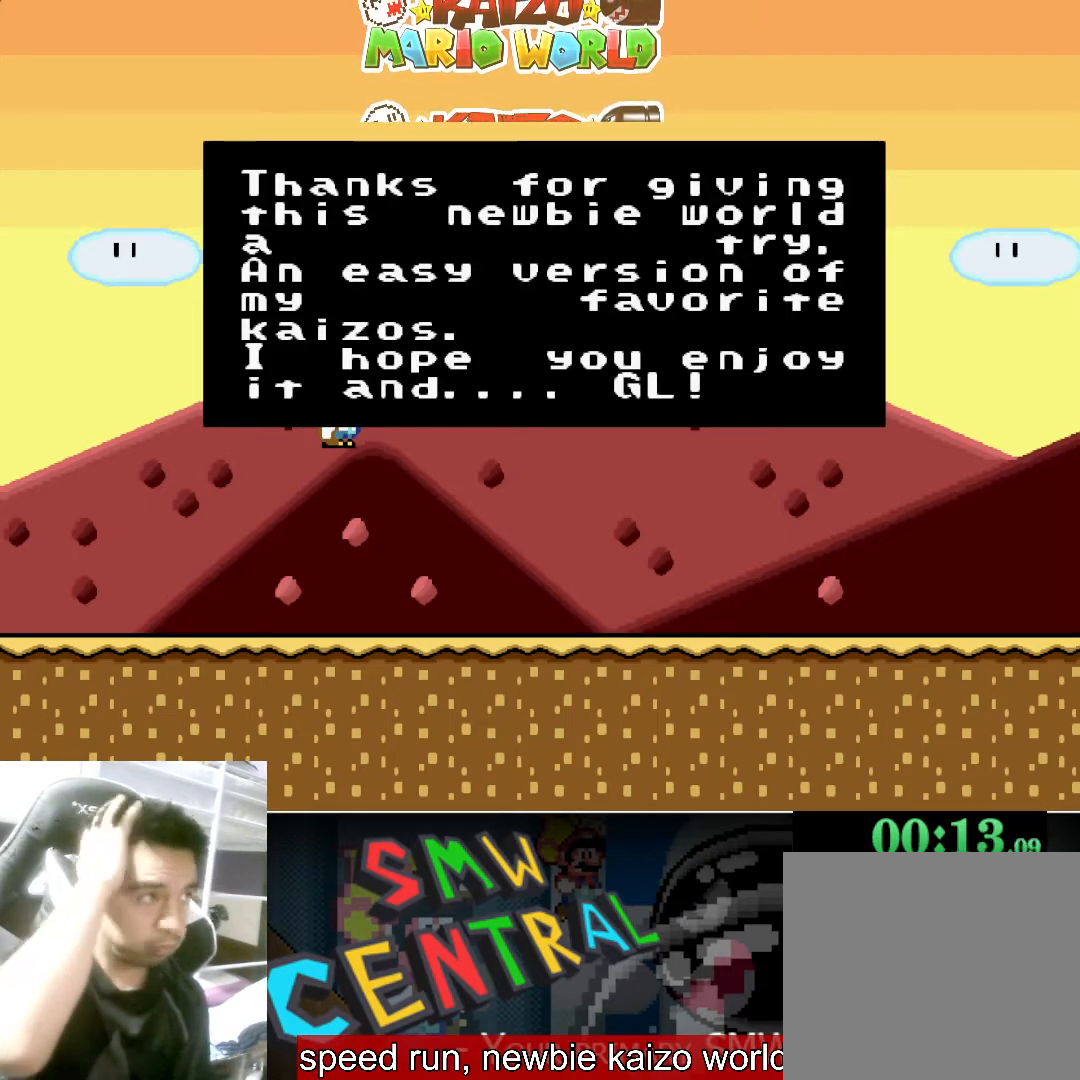
{"buttons": ["B", "Y"], "left_stick": "center", "events": [[33, "B", "up"], [33, "Y", "up"], [100, "B", "down"], [100, "Y", "down"], [200, "B", "up"], [233, "Y", "up"], [300, "B", "down"], [300, "Y", "down"], [400, "Y", "up"], [433, "B", "up"], [467, "B", "down"], [500, "Y", "down"]]}
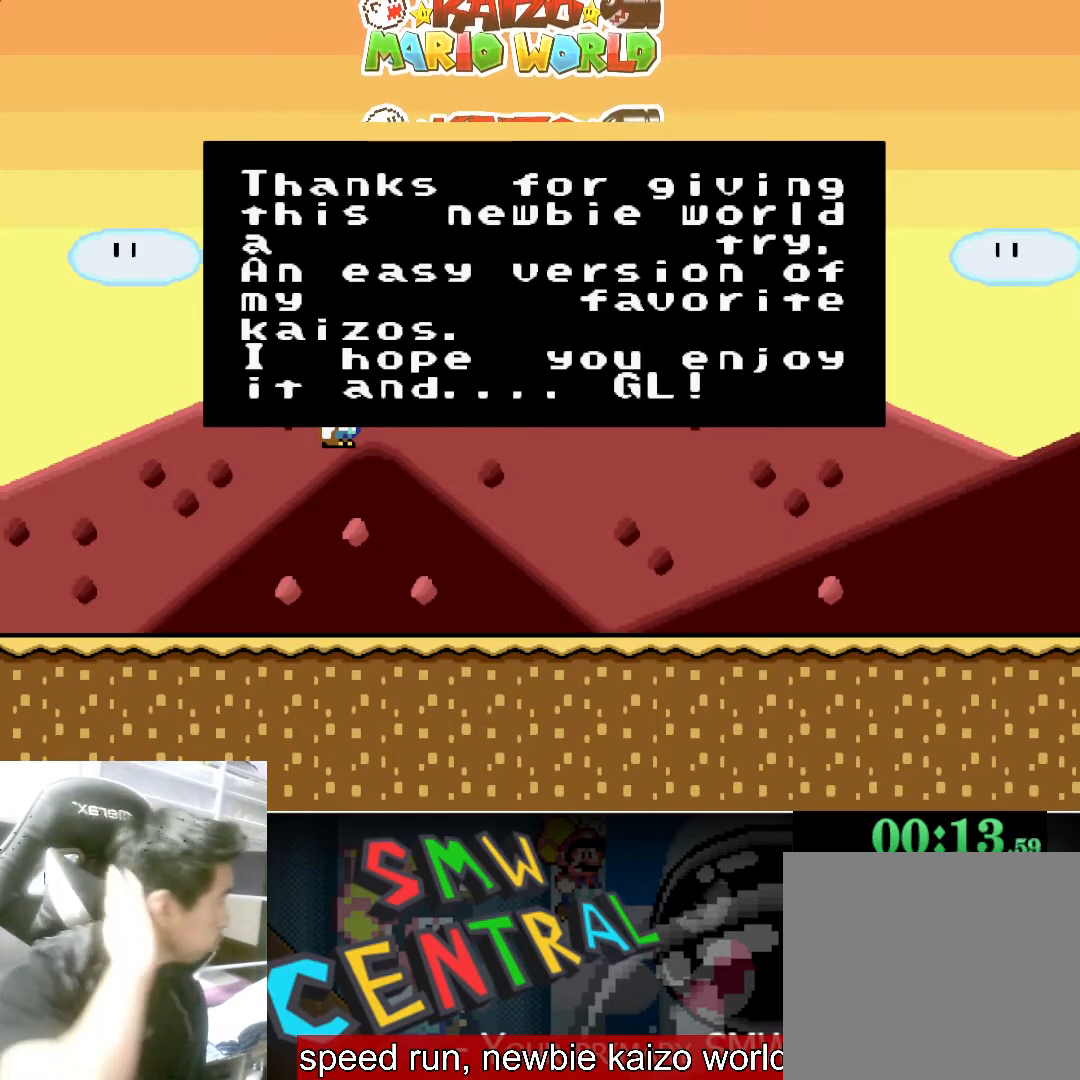
{"buttons": ["A", "X"], "left_stick": "center", "events": [[100, "B", "up"], [100, "Y", "up"], [200, "B", "down"], [200, "Y", "down"], [333, "B", "up"], [333, "Y", "up"], [467, "A", "down"], [467, "X", "down"]]}
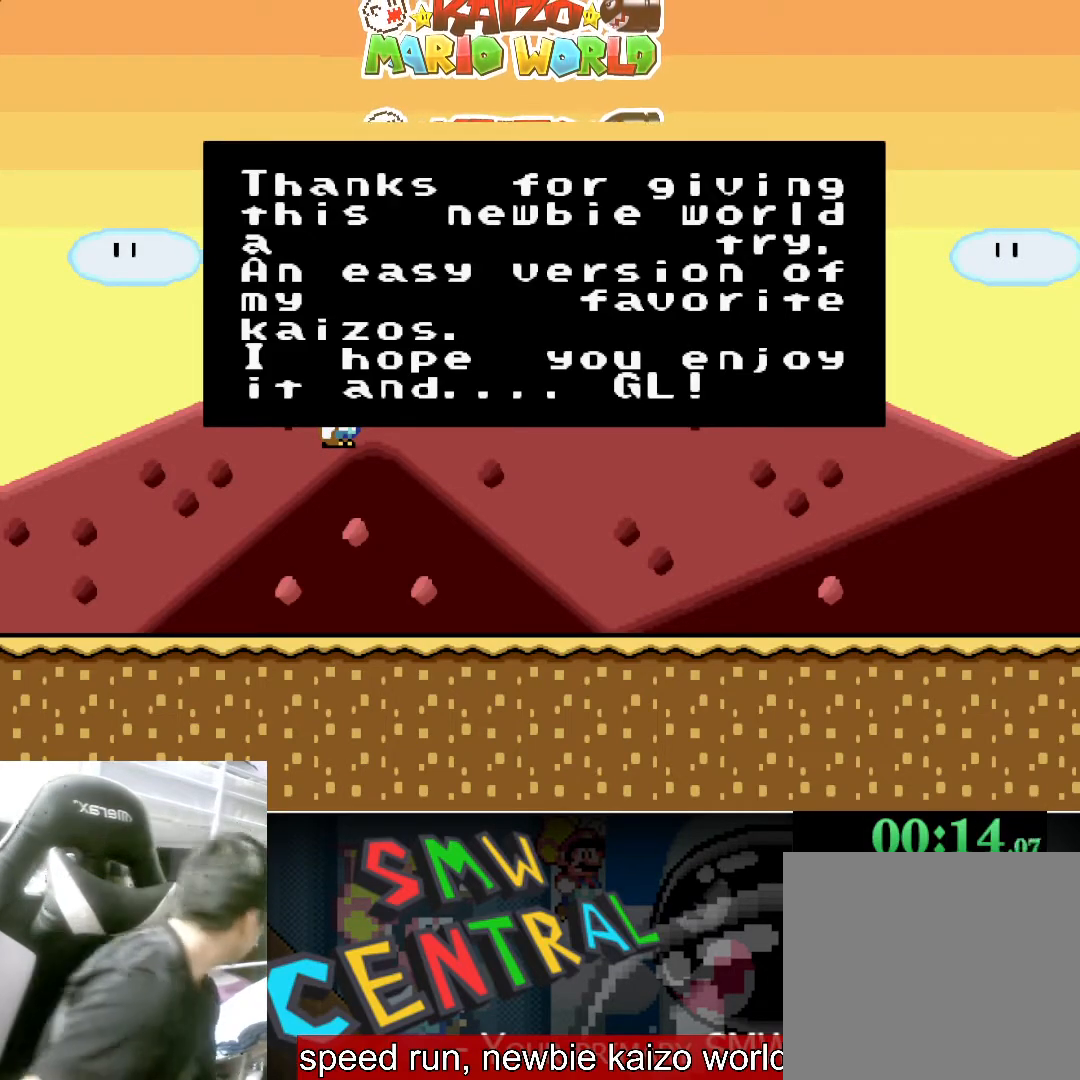
{"buttons": [], "left_stick": "center", "events": [[133, "A", "up"], [133, "X", "up"], [200, "A", "down"], [200, "X", "down"], [300, "A", "up"], [300, "X", "up"], [367, "A", "down"], [367, "X", "down"], [500, "A", "up"], [500, "X", "up"]]}
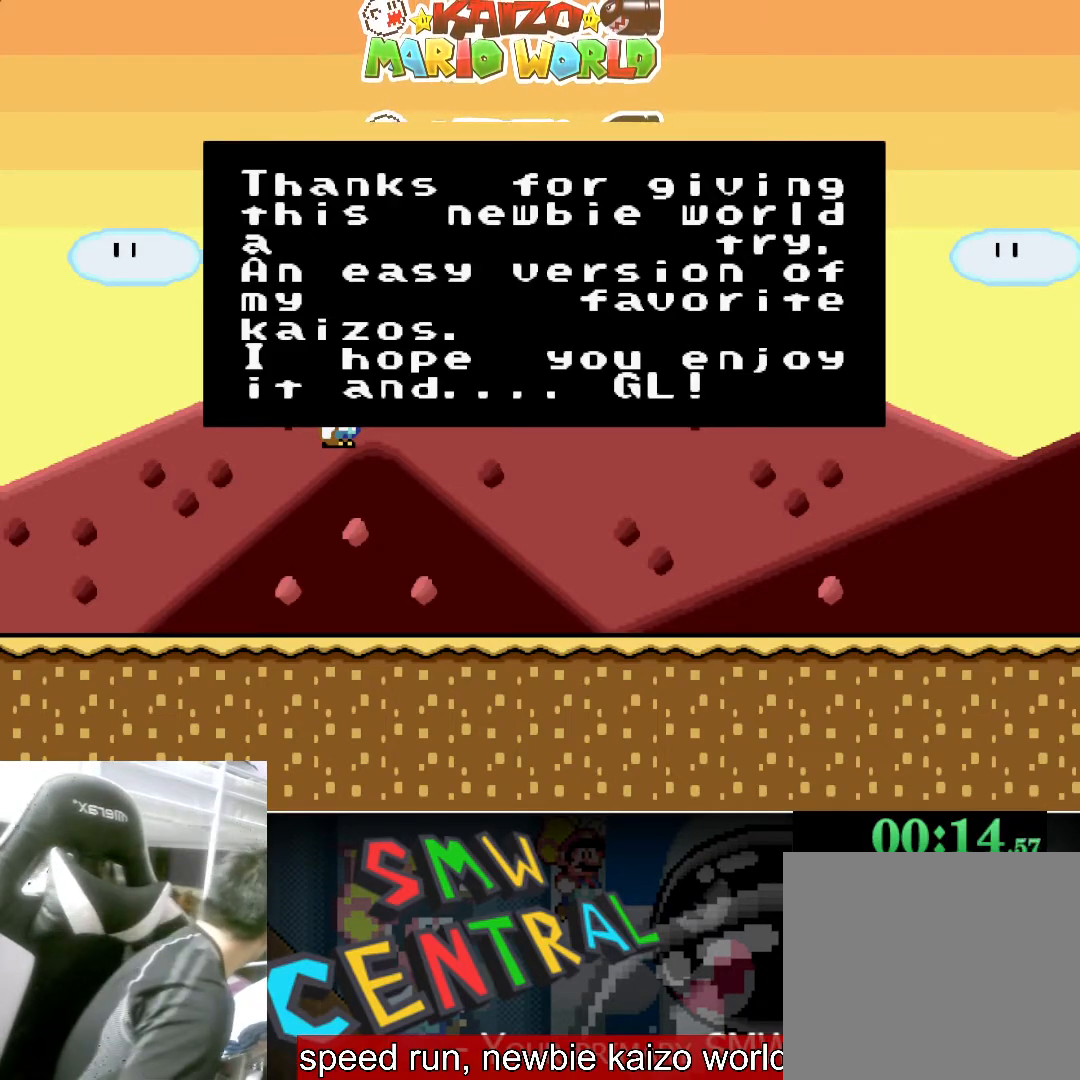
{"buttons": [], "left_stick": "center", "events": [[167, "A", "down"], [167, "X", "down"], [267, "A", "up"], [267, "X", "up"], [367, "A", "down"], [367, "X", "down"], [500, "A", "up"], [500, "X", "up"]]}
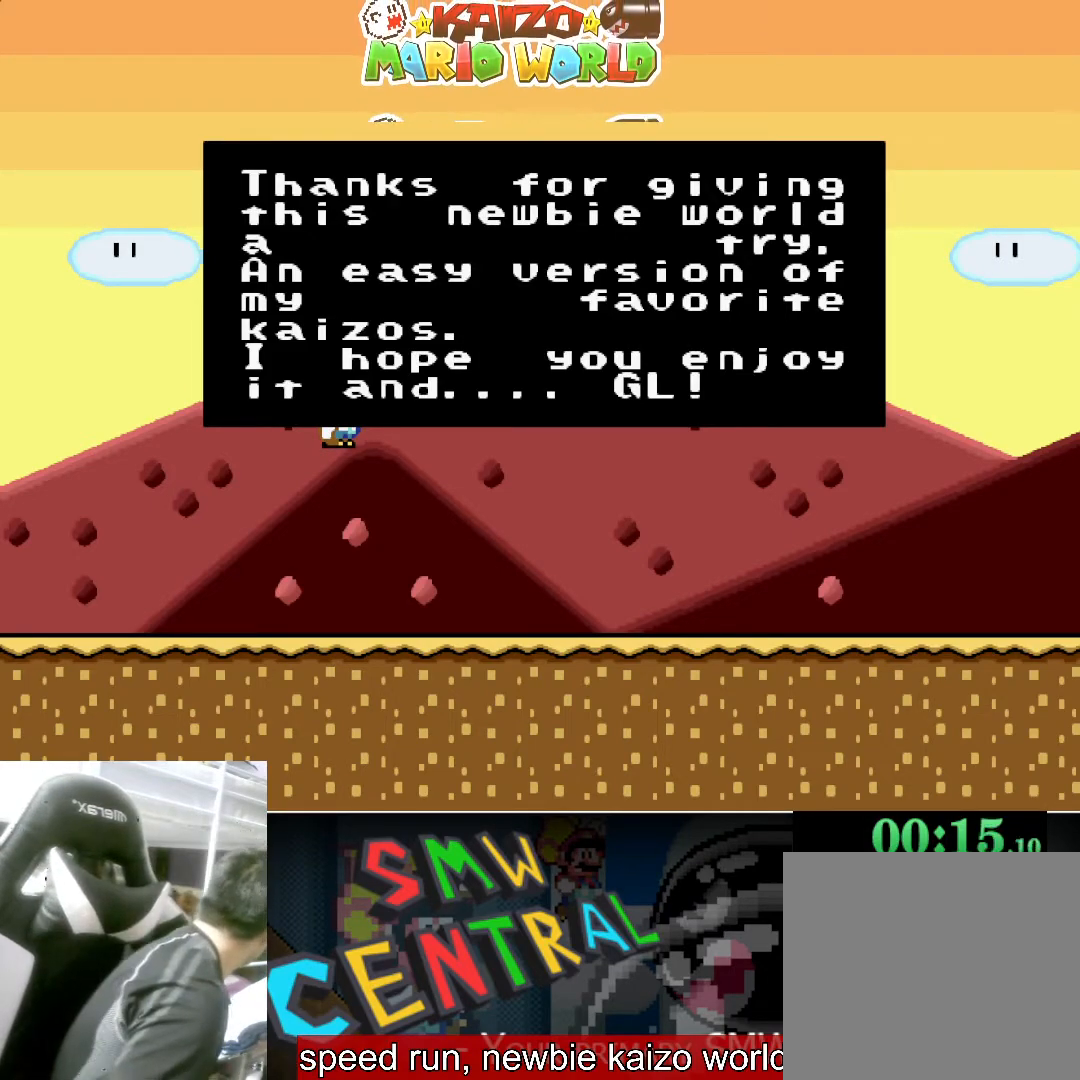
{"buttons": ["A", "X"], "left_stick": "center", "events": [[233, "A", "down"], [233, "X", "down"], [300, "A", "up"], [333, "X", "up"], [367, "A", "down"], [367, "X", "down"]]}
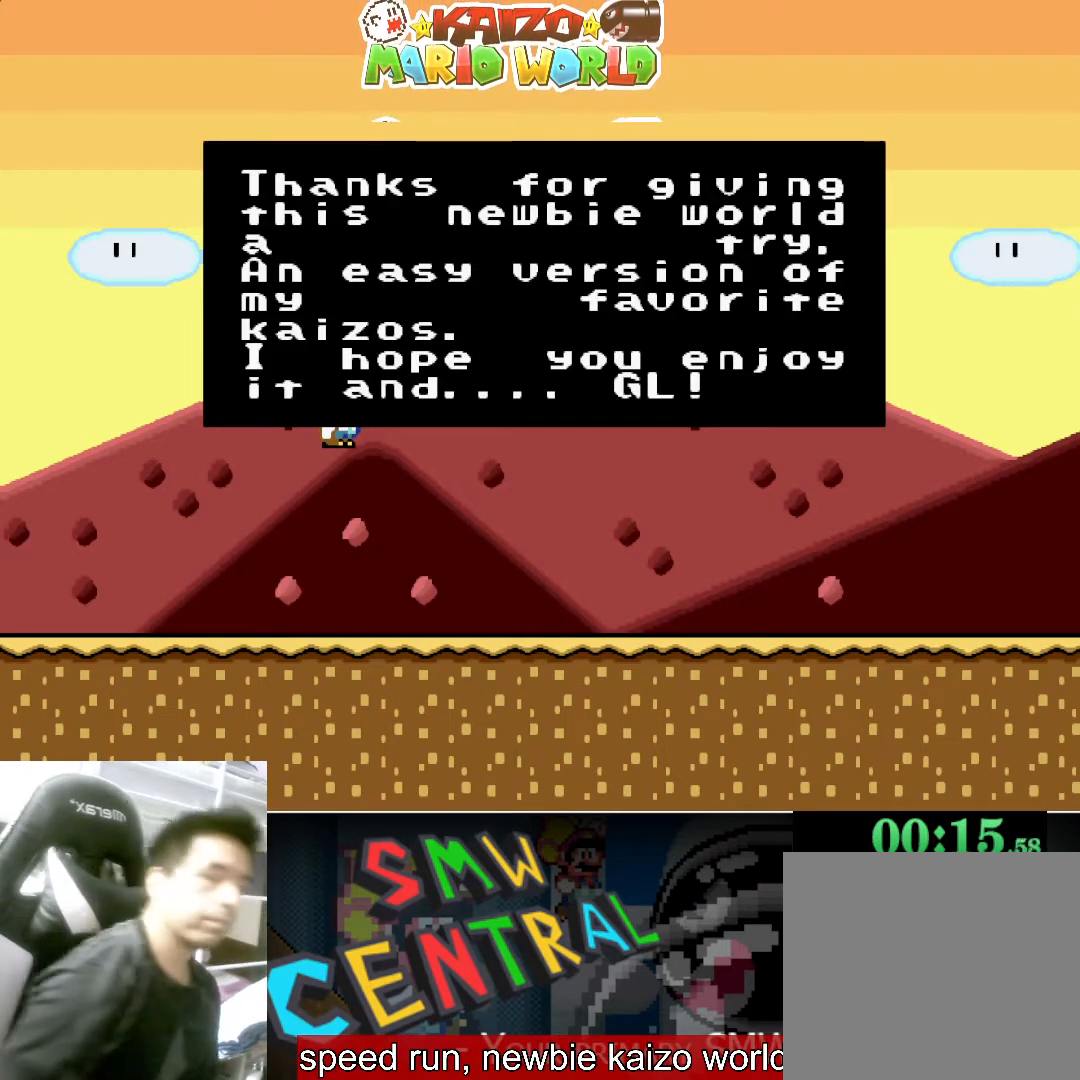
{"buttons": ["B", "Y"], "left_stick": "center", "events": [[33, "A", "up"], [33, "X", "up"], [167, "A", "down"], [167, "X", "down"], [300, "A", "up"], [333, "X", "up"], [467, "B", "down"], [467, "Y", "down"]]}
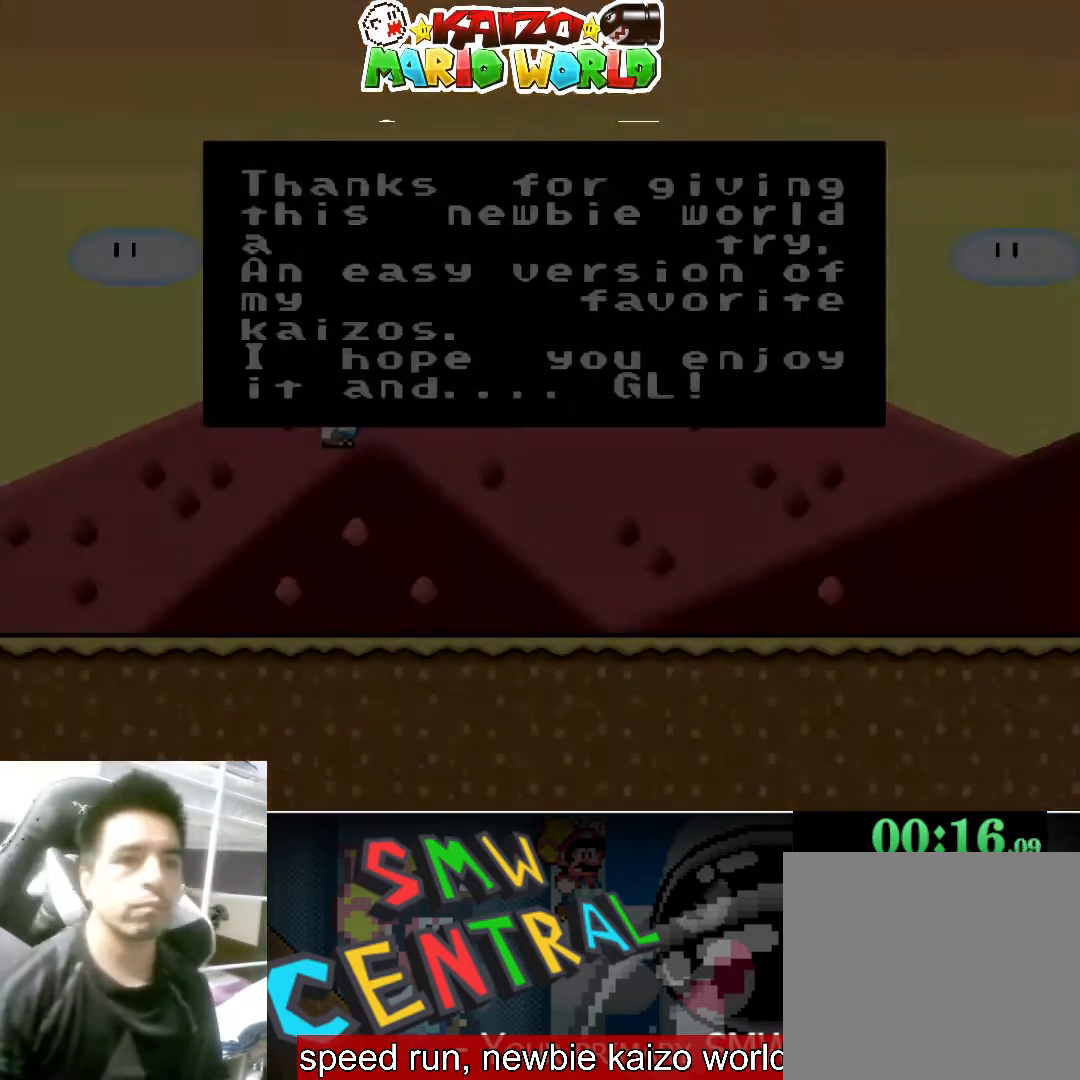
{"buttons": [], "left_stick": "center", "events": [[167, "B", "up"], [167, "Y", "up"], [300, "B", "down"], [367, "Y", "down"], [400, "B", "up"], [433, "Y", "up"]]}
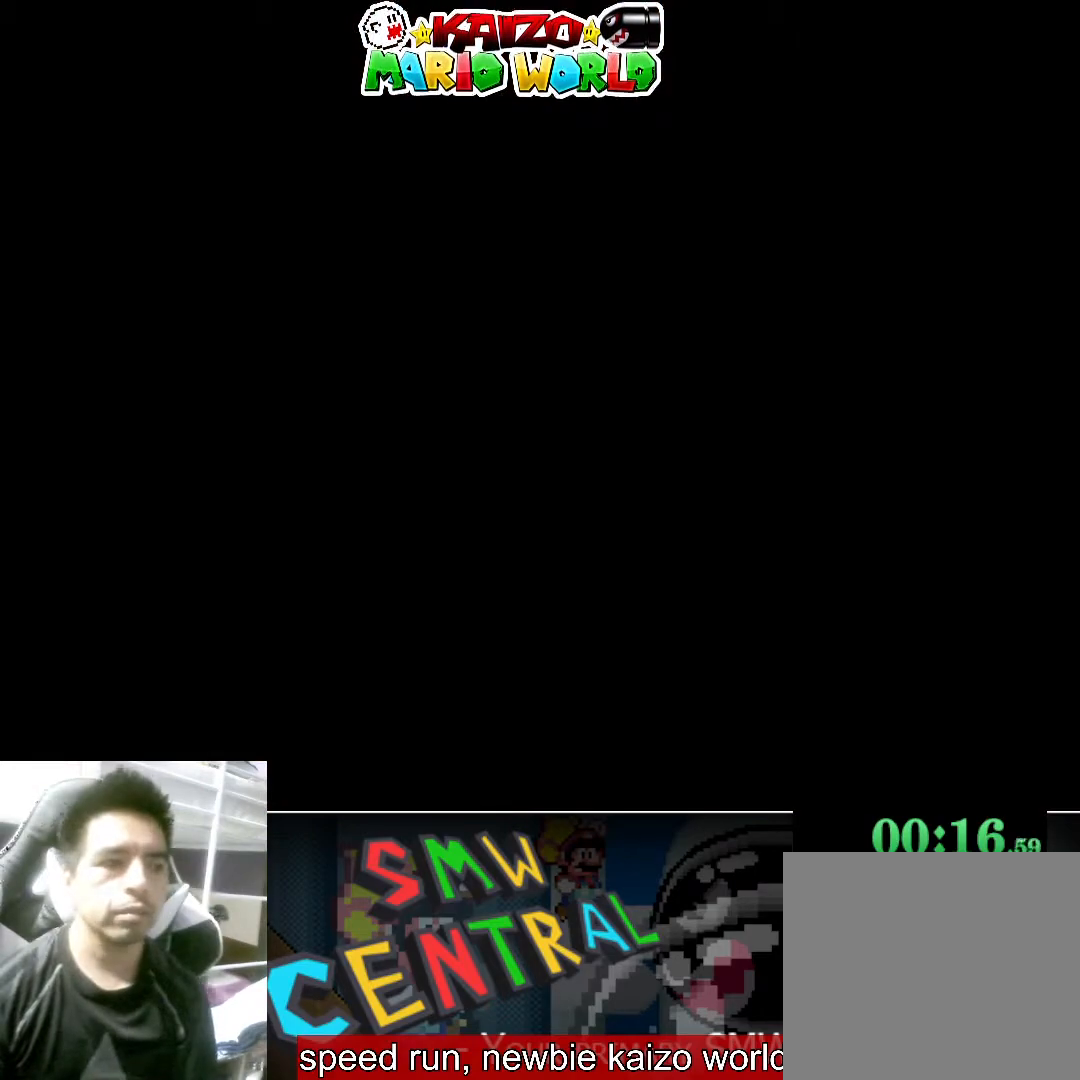
{"buttons": ["A"], "left_stick": "center", "events": [[267, "left_stick", "down"], [400, "left_stick", "center"], [467, "A", "down"]]}
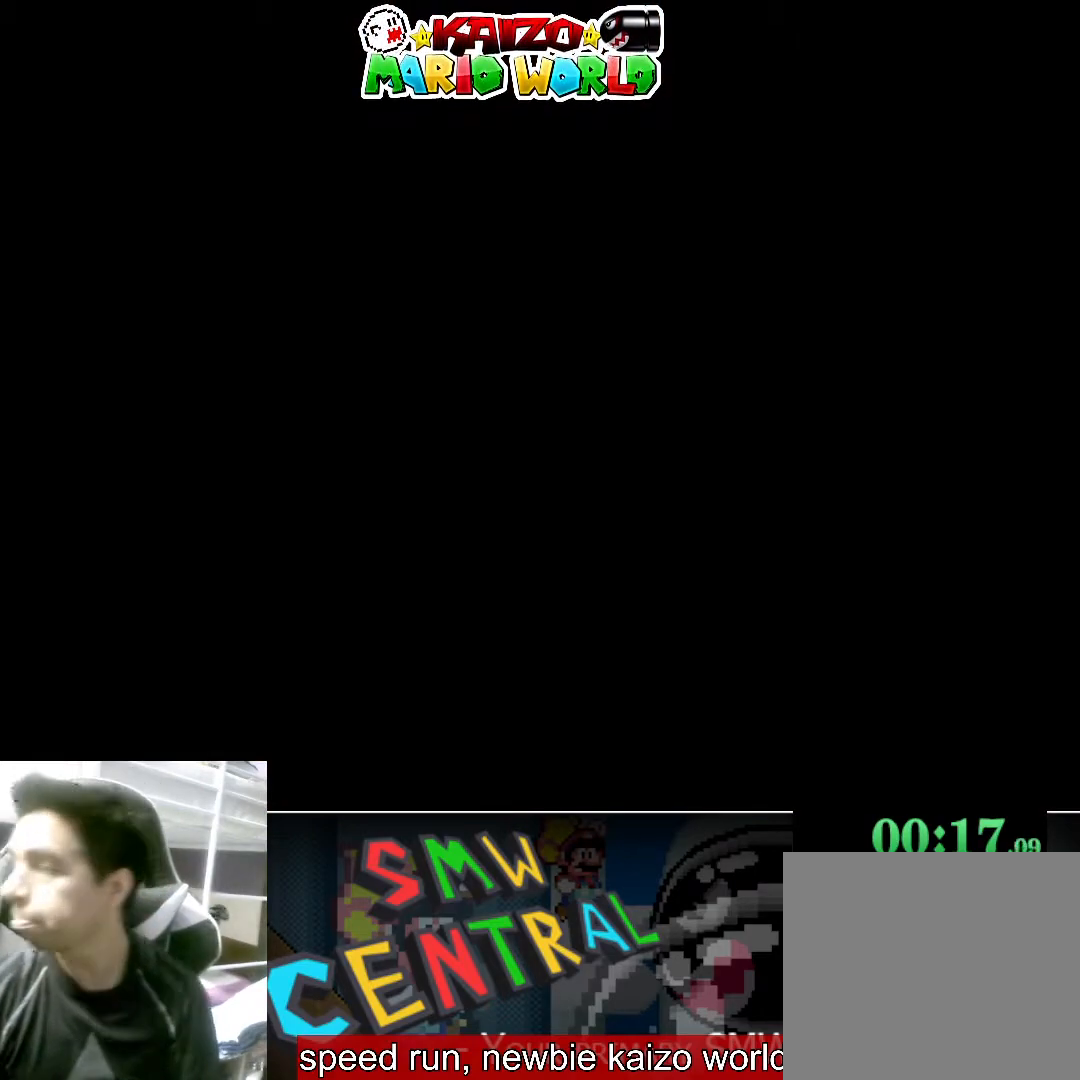
{"buttons": [], "left_stick": "center", "events": [[33, "A", "up"], [133, "A", "down"], [233, "A", "up"], [333, "left_stick", "down"], [400, "left_stick", "center"]]}
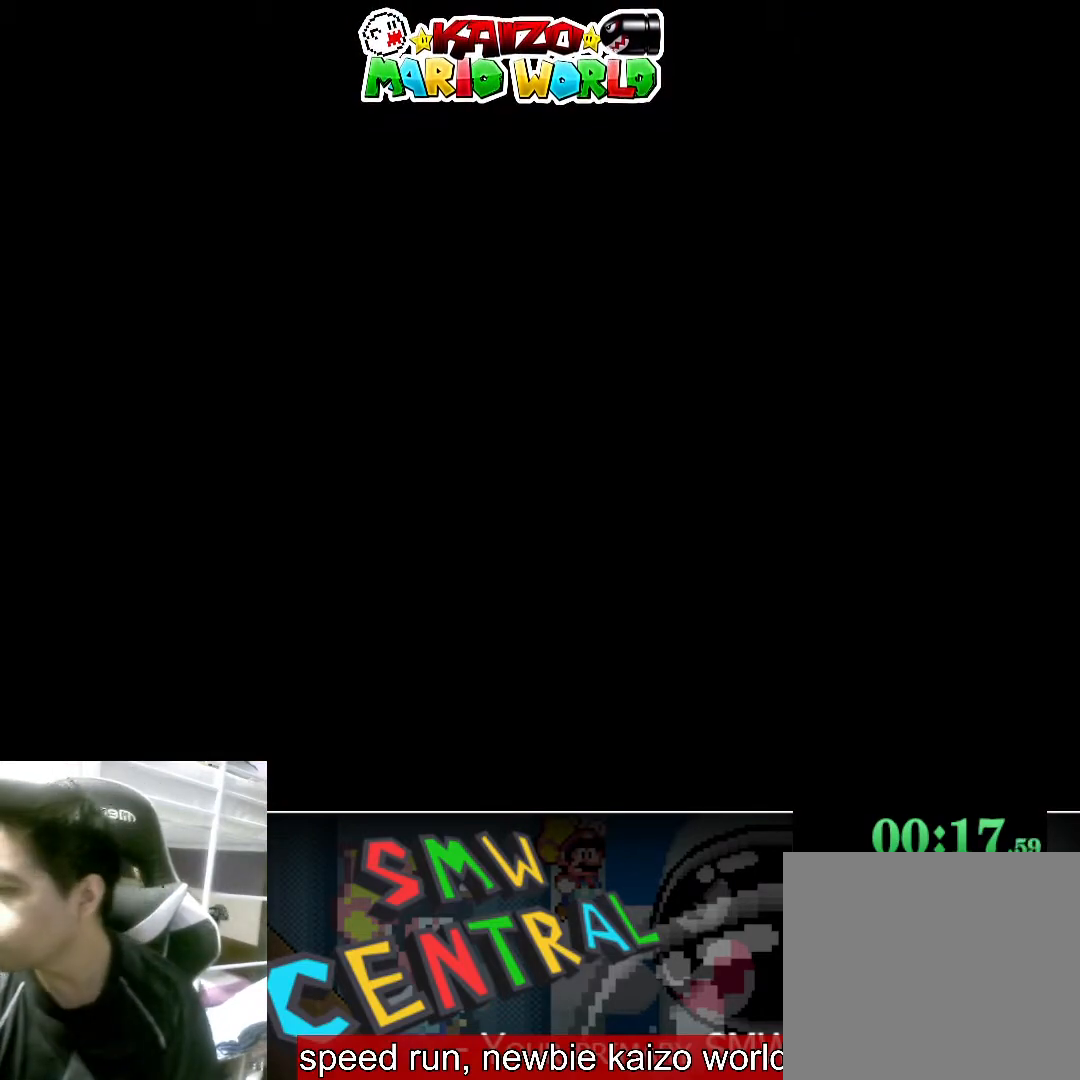
{"buttons": [], "left_stick": "down", "events": [[100, "A", "down"], [200, "A", "up"], [233, "A", "down"], [333, "A", "up"], [433, "left_stick", "down"]]}
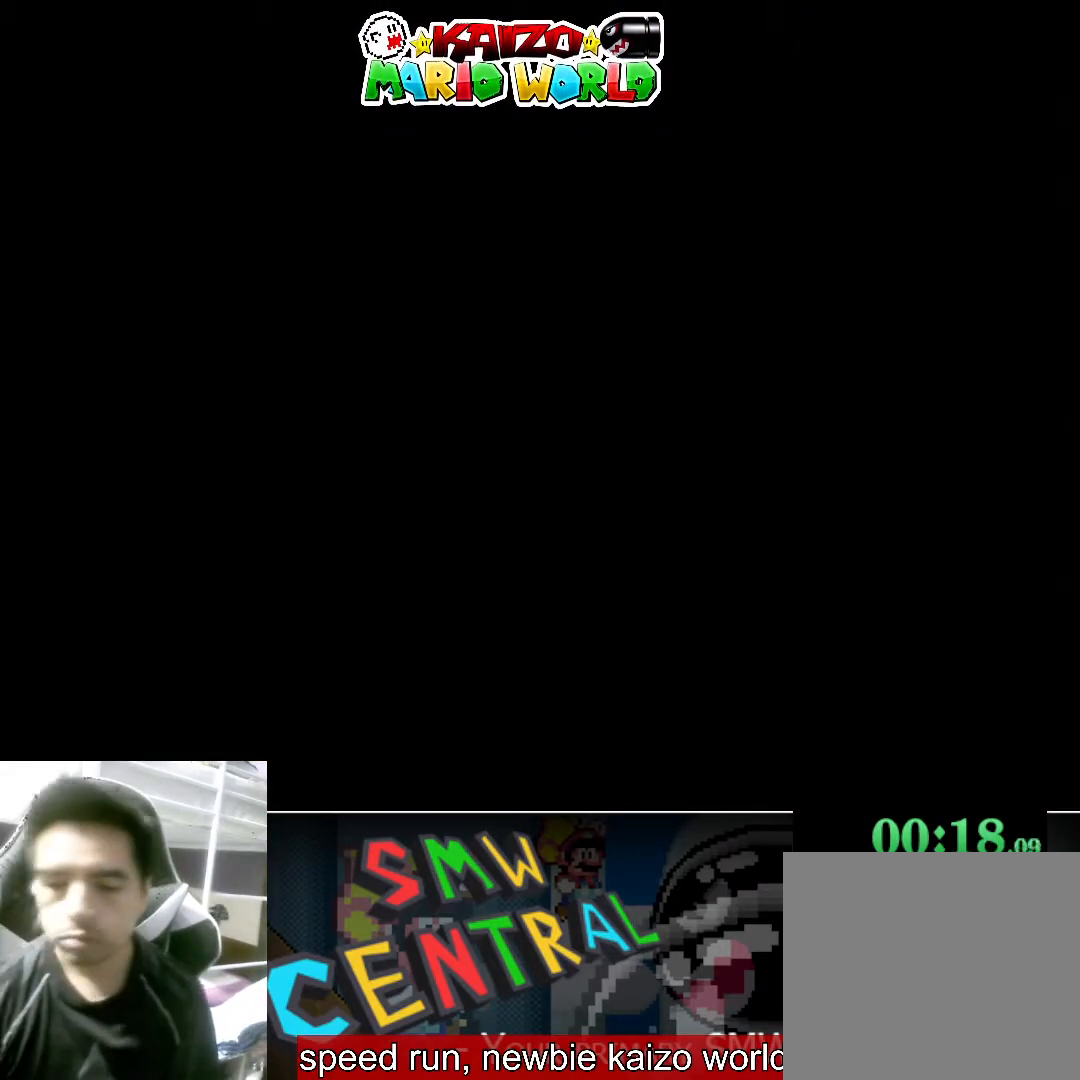
{"buttons": [], "left_stick": "center", "events": [[67, "left_stick", "center"]]}
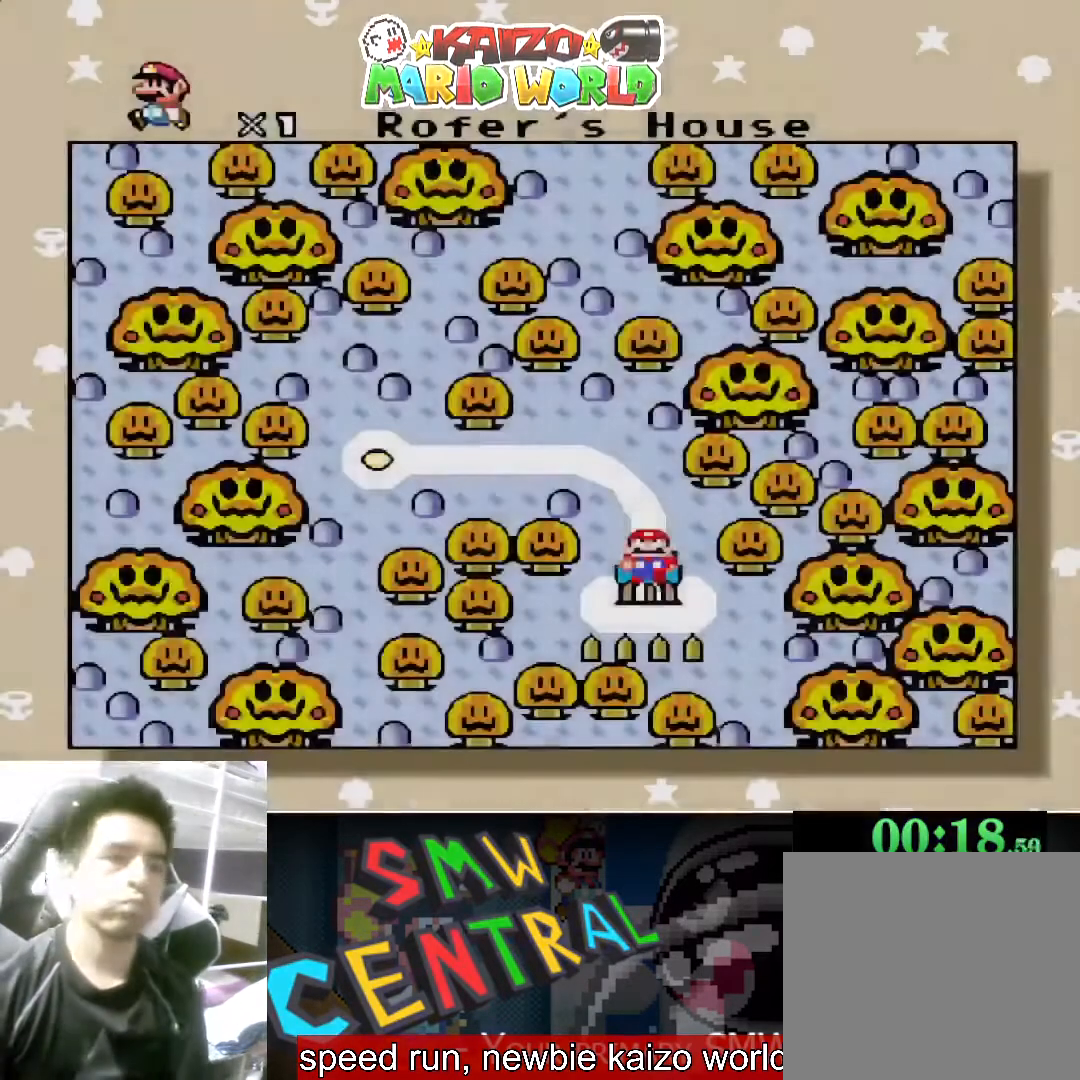
{"buttons": [], "left_stick": "up", "events": [[233, "left_stick", "up"]]}
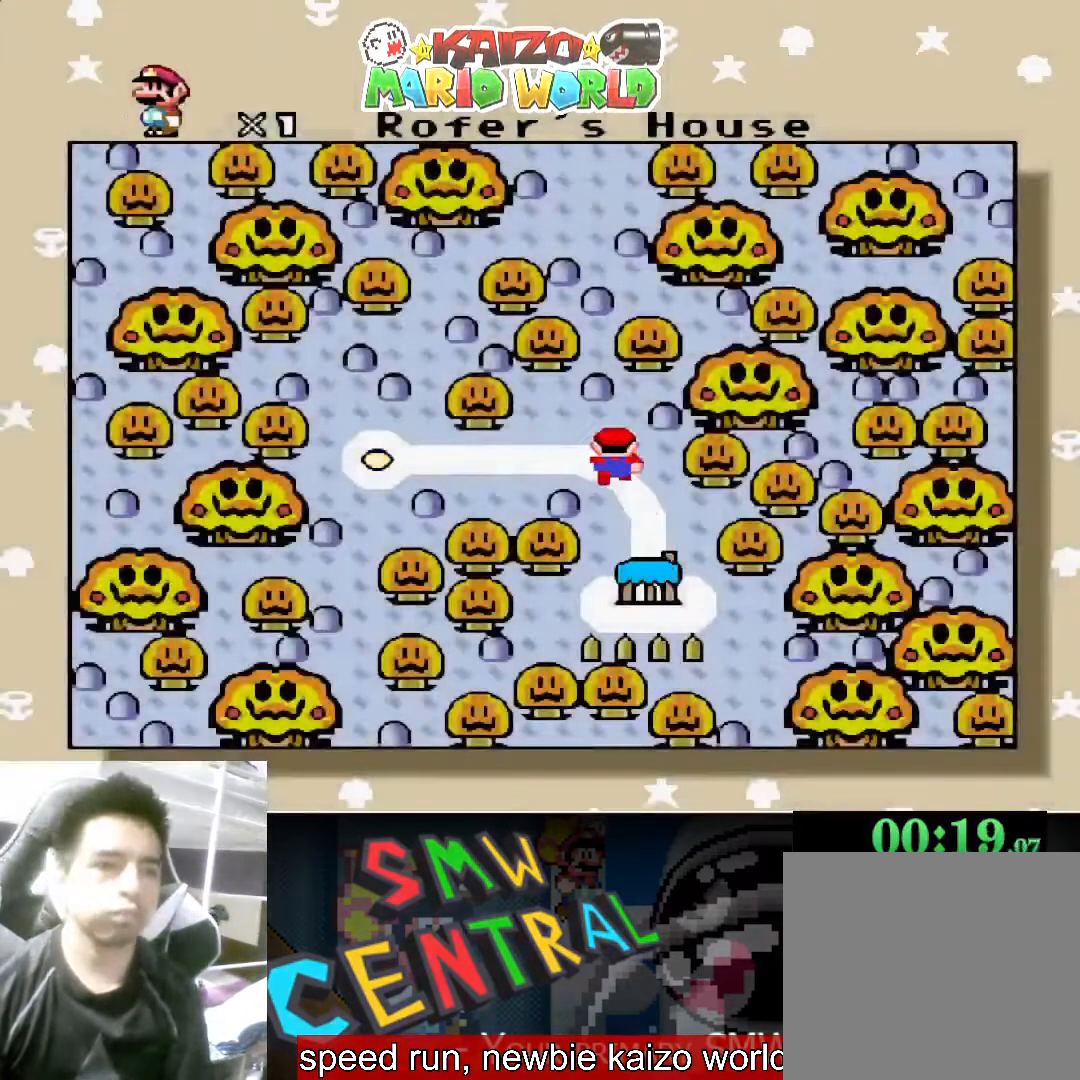
{"buttons": [], "left_stick": "center", "events": [[200, "left_stick", "center"]]}
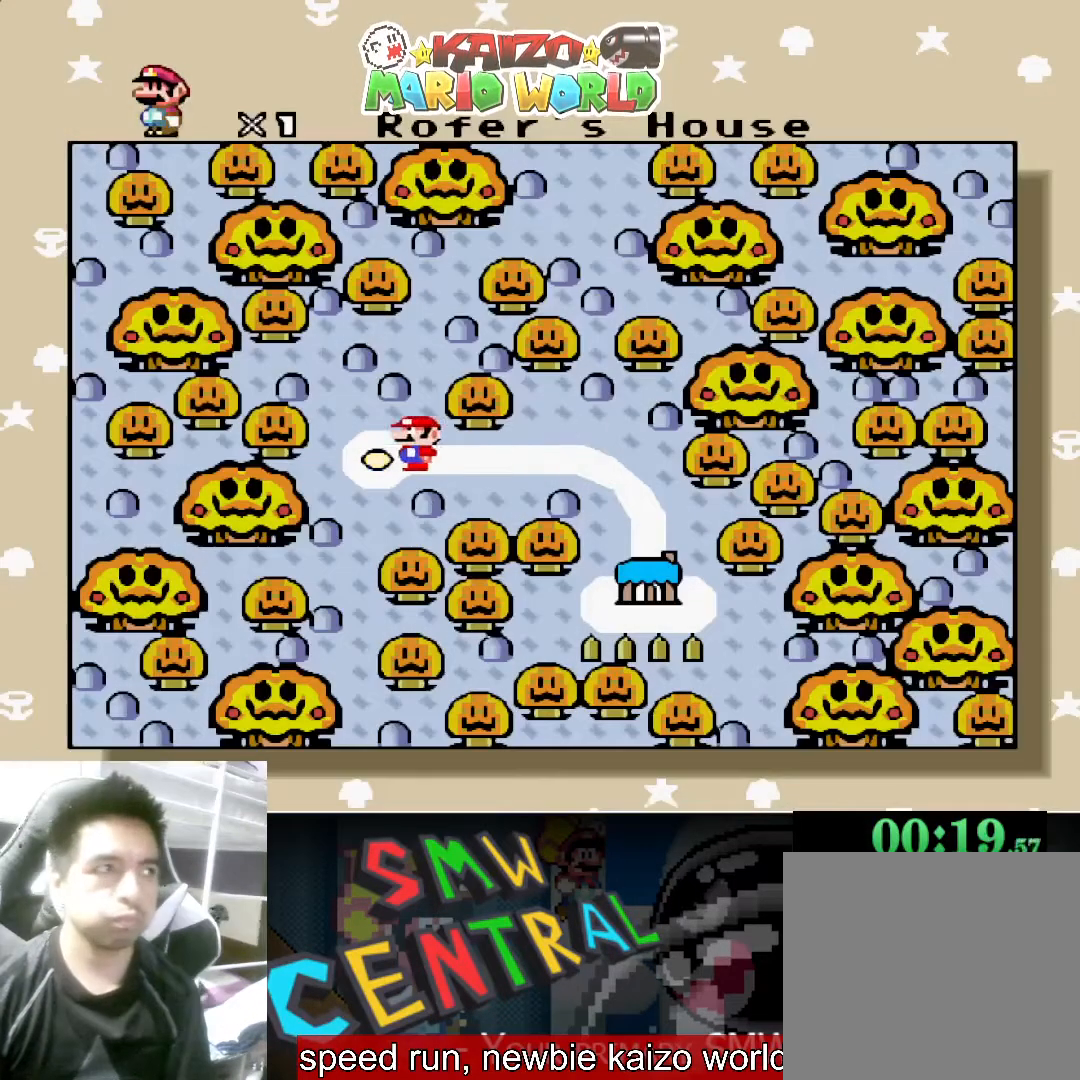
{"buttons": [], "left_stick": "center", "events": [[100, "A", "down"], [167, "A", "up"], [267, "A", "down"], [333, "A", "up"], [400, "A", "down"], [467, "A", "up"]]}
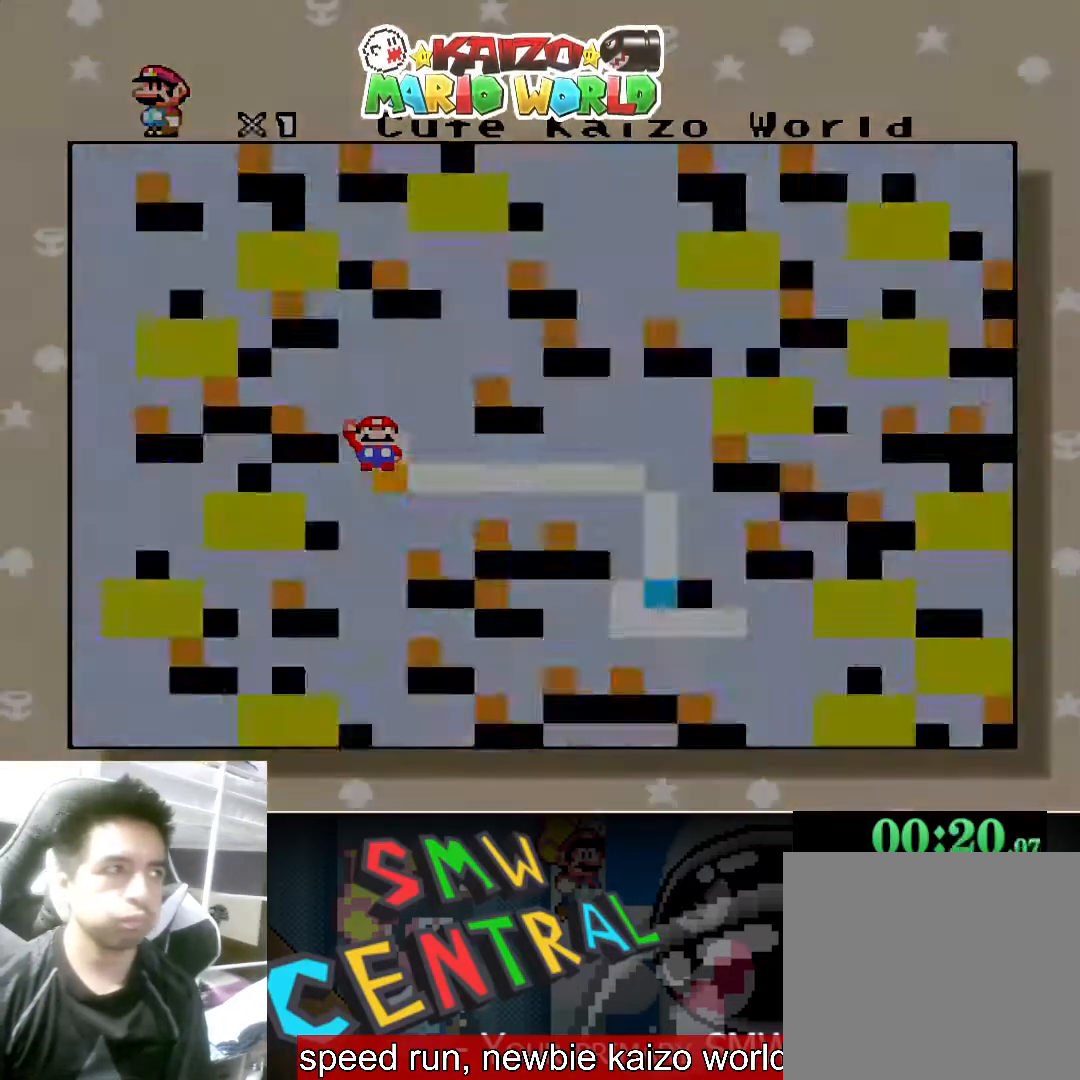
{"buttons": [], "left_stick": "center", "events": [[33, "A", "down"], [133, "A", "up"], [300, "left_stick", "down"], [400, "left_stick", "center"]]}
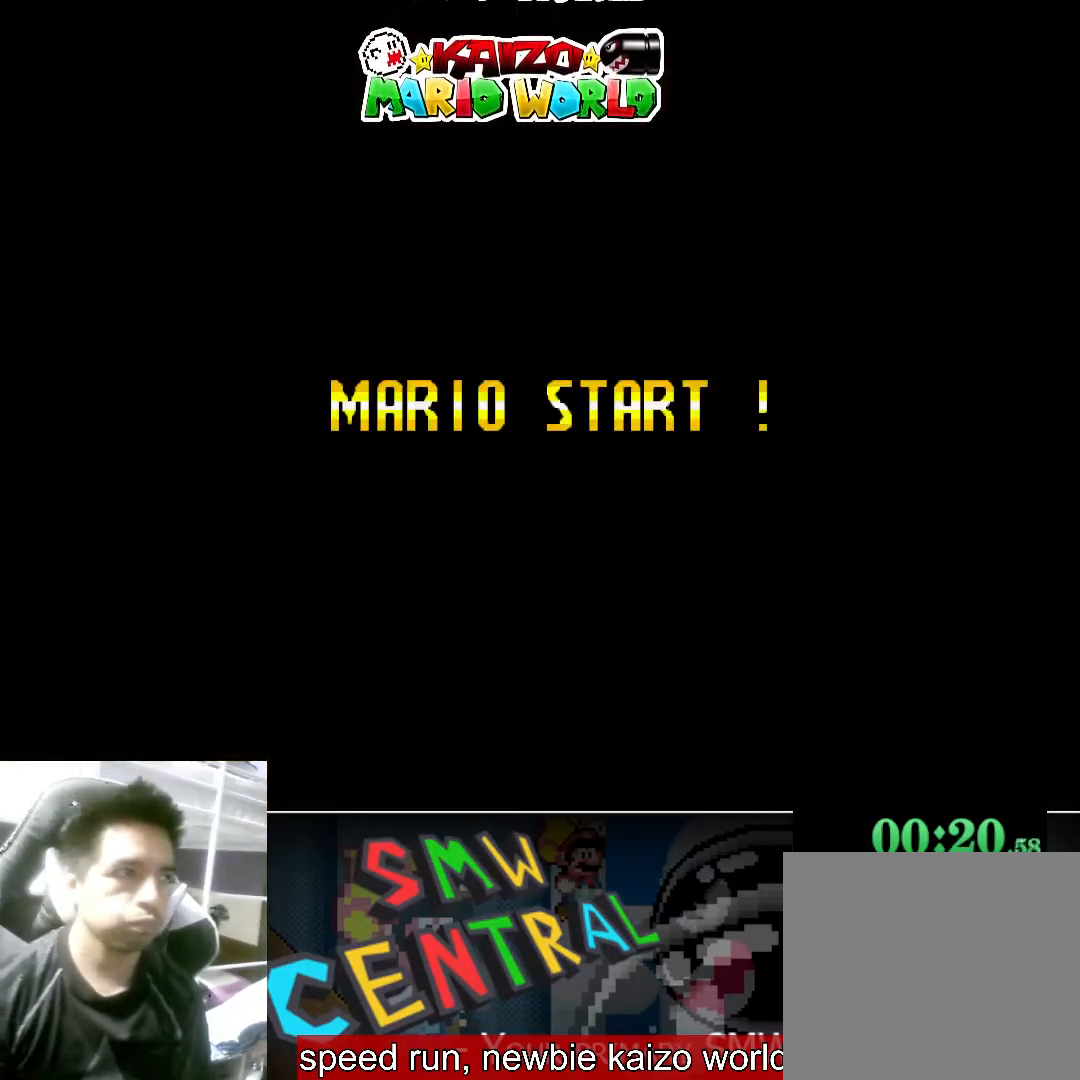
{"buttons": ["Y"], "left_stick": "right", "events": [[200, "left_stick", "right"], [467, "Y", "down"]]}
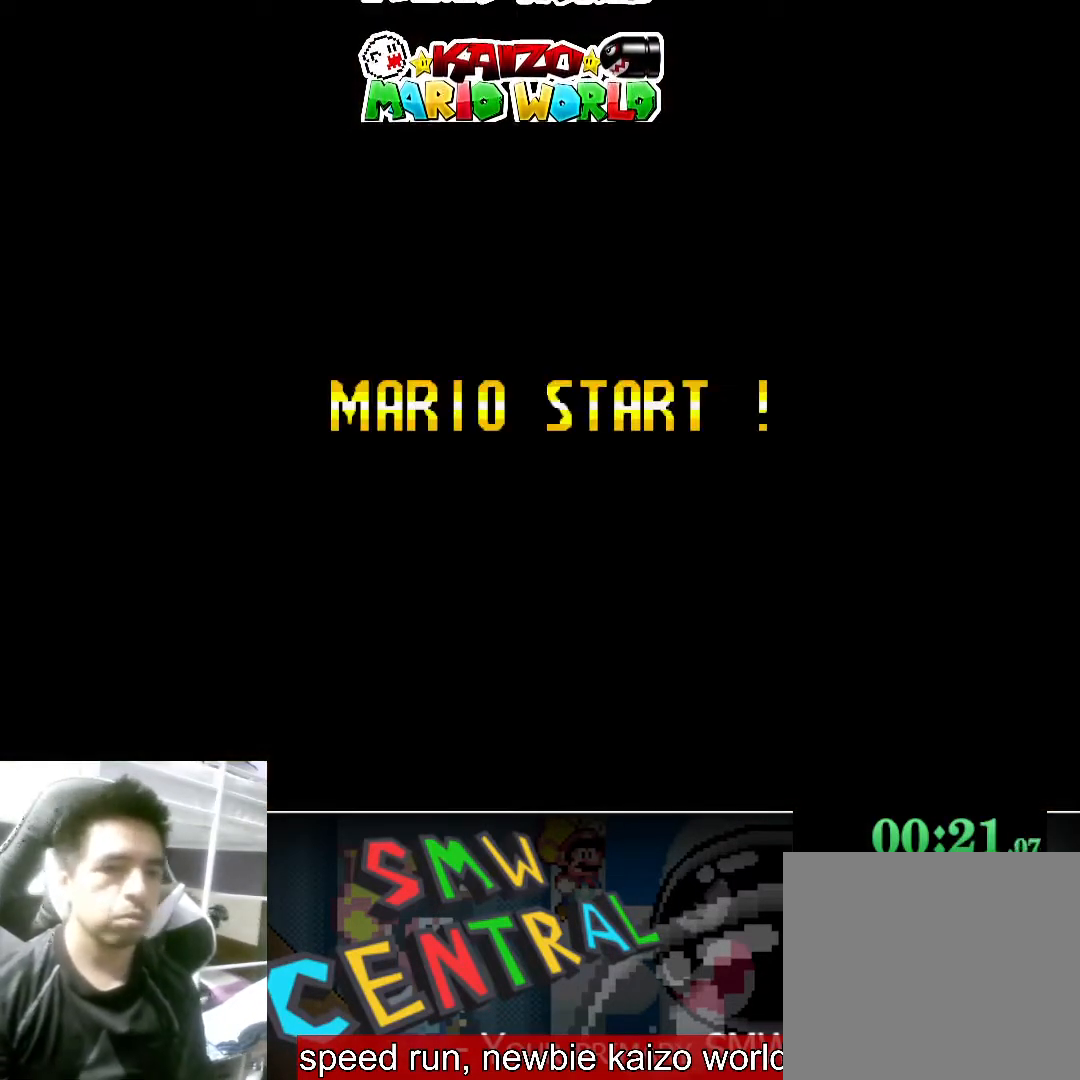
{"buttons": ["Y"], "left_stick": "right", "events": [[67, "Y", "up"], [200, "Y", "down"], [333, "Y", "up"], [500, "Y", "down"]]}
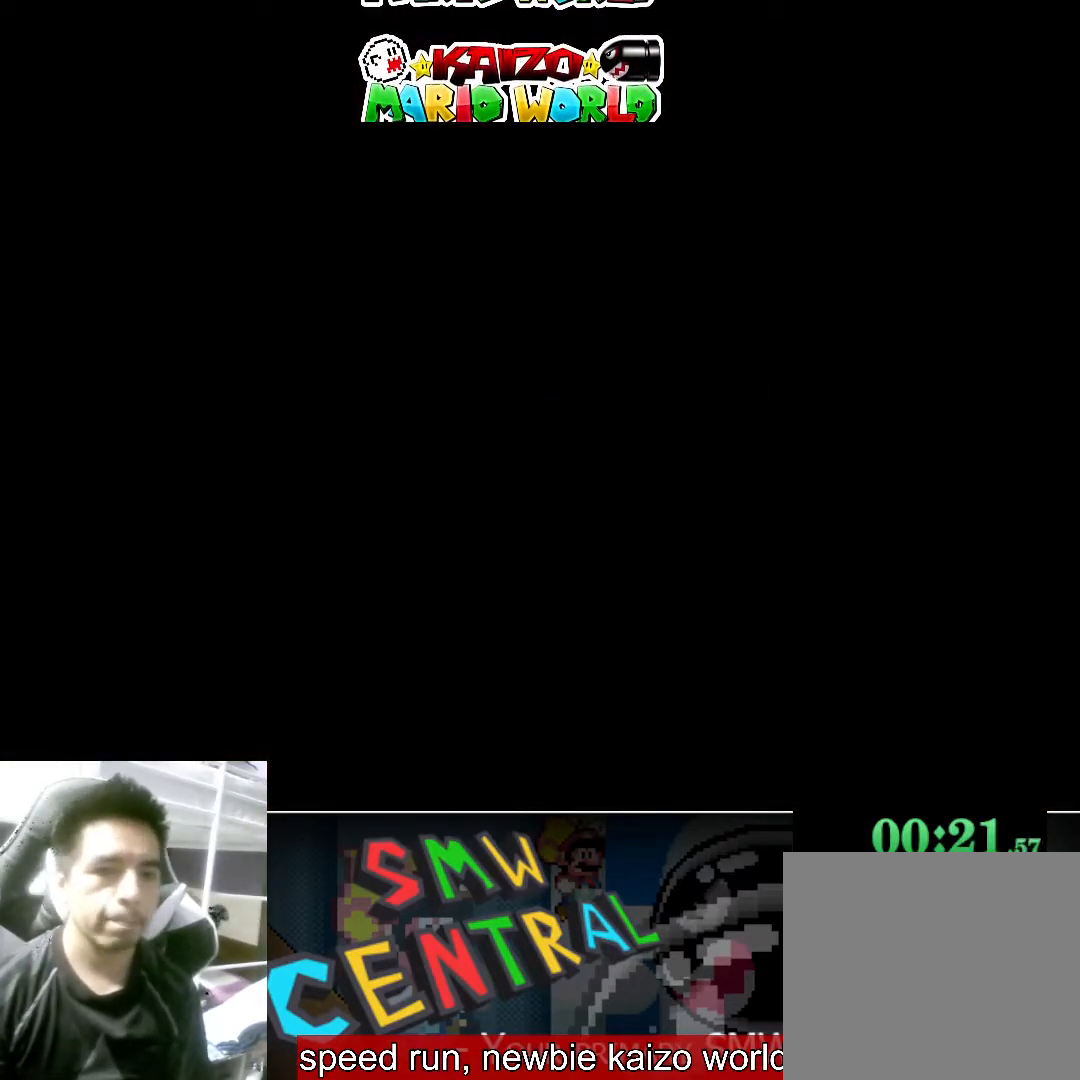
{"buttons": ["Y"], "left_stick": "right", "events": [[300, "Y", "up"], [433, "Y", "down"]]}
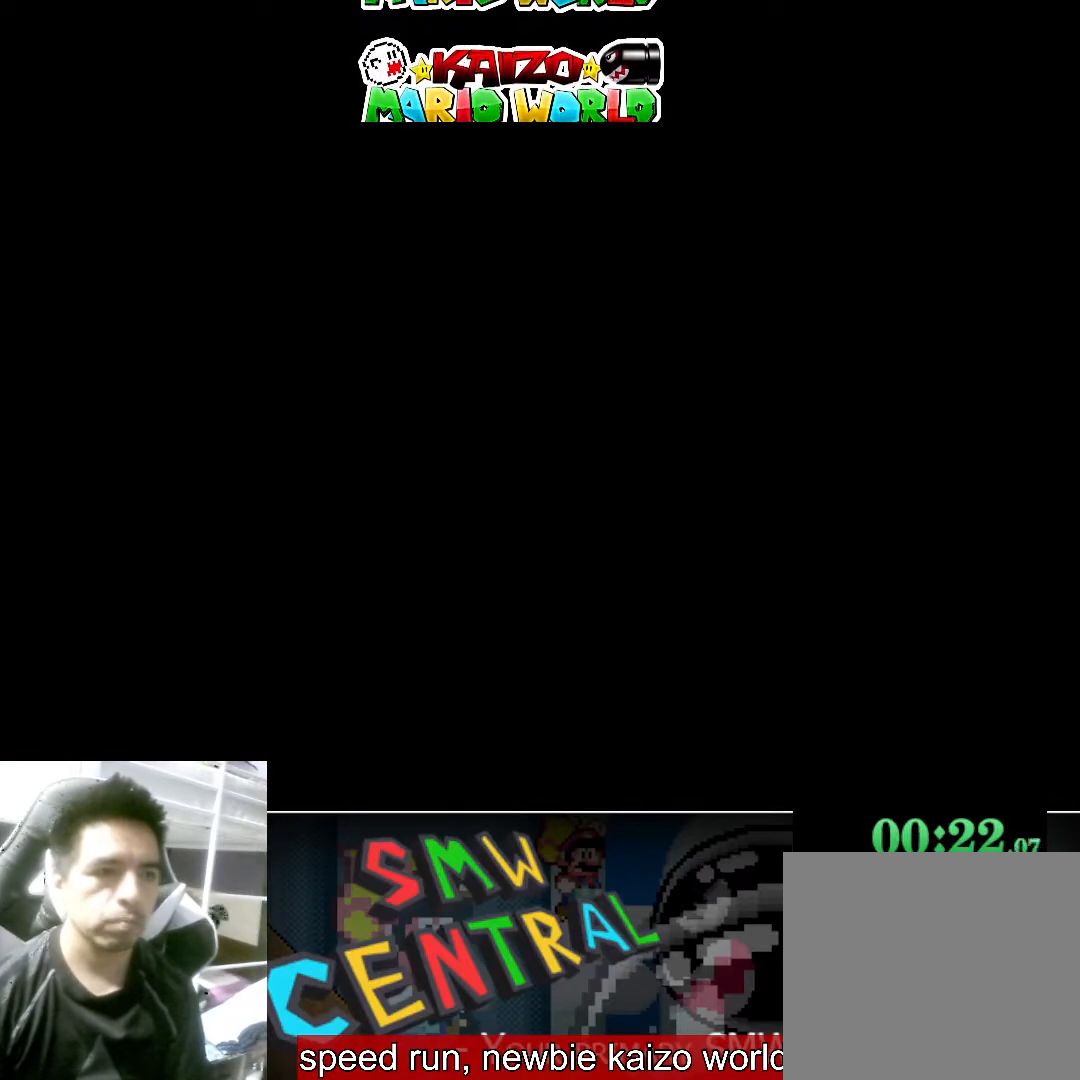
{"buttons": ["Y"], "left_stick": "right", "events": []}
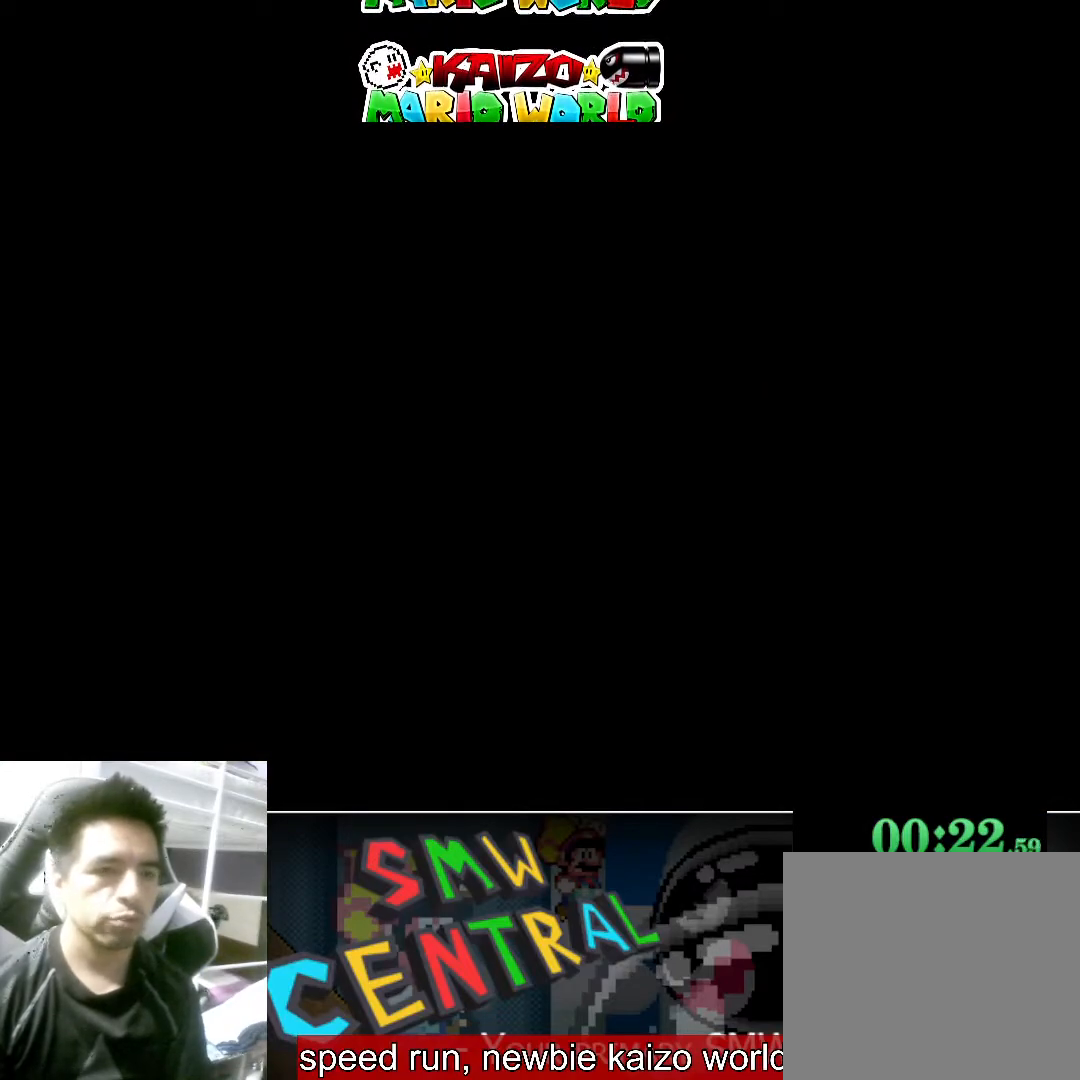
{"buttons": ["Y"], "left_stick": "right", "events": []}
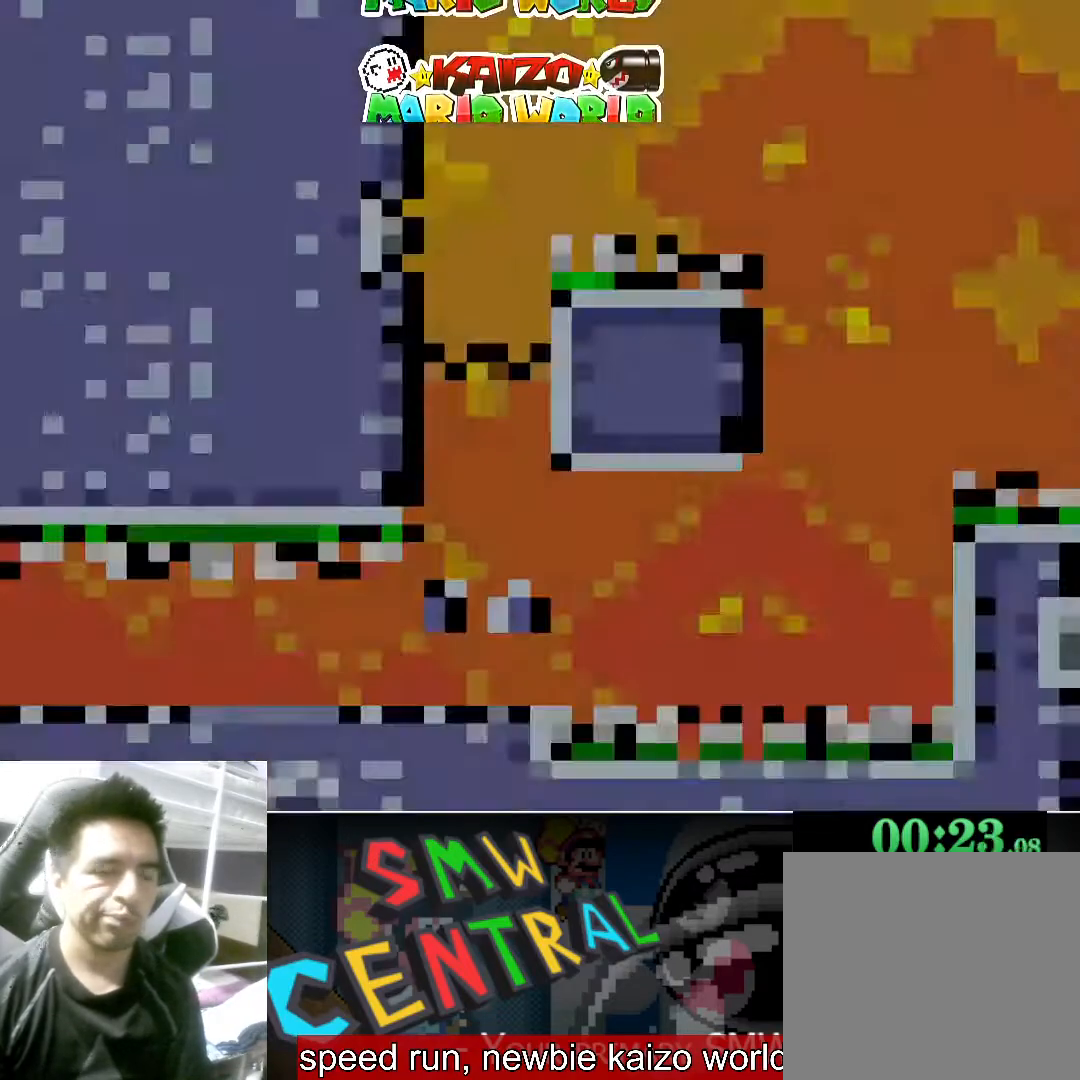
{"buttons": ["Y"], "left_stick": "right", "events": []}
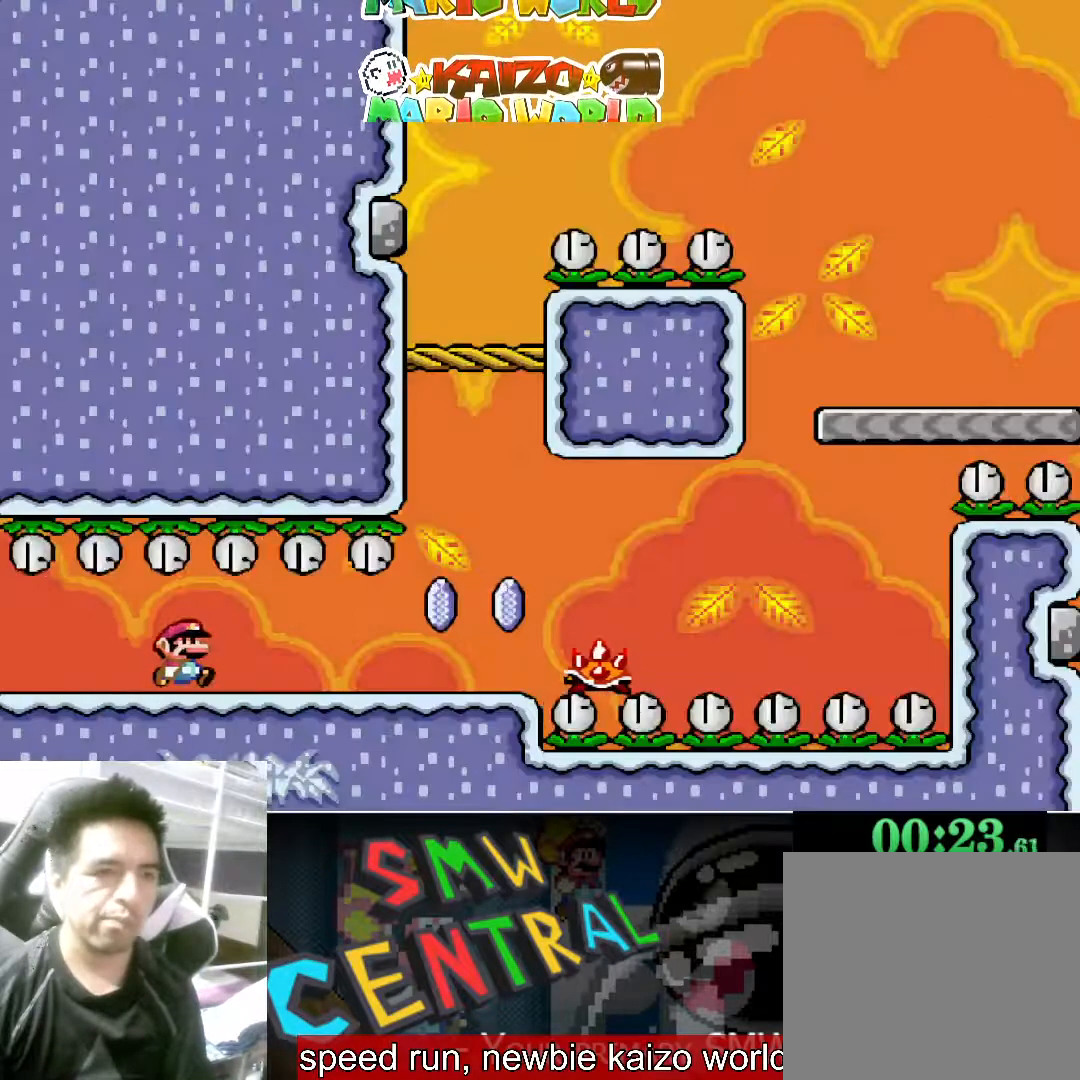
{"buttons": ["B", "Y"], "left_stick": "left", "events": [[400, "B", "down"], [467, "left_stick", "left"]]}
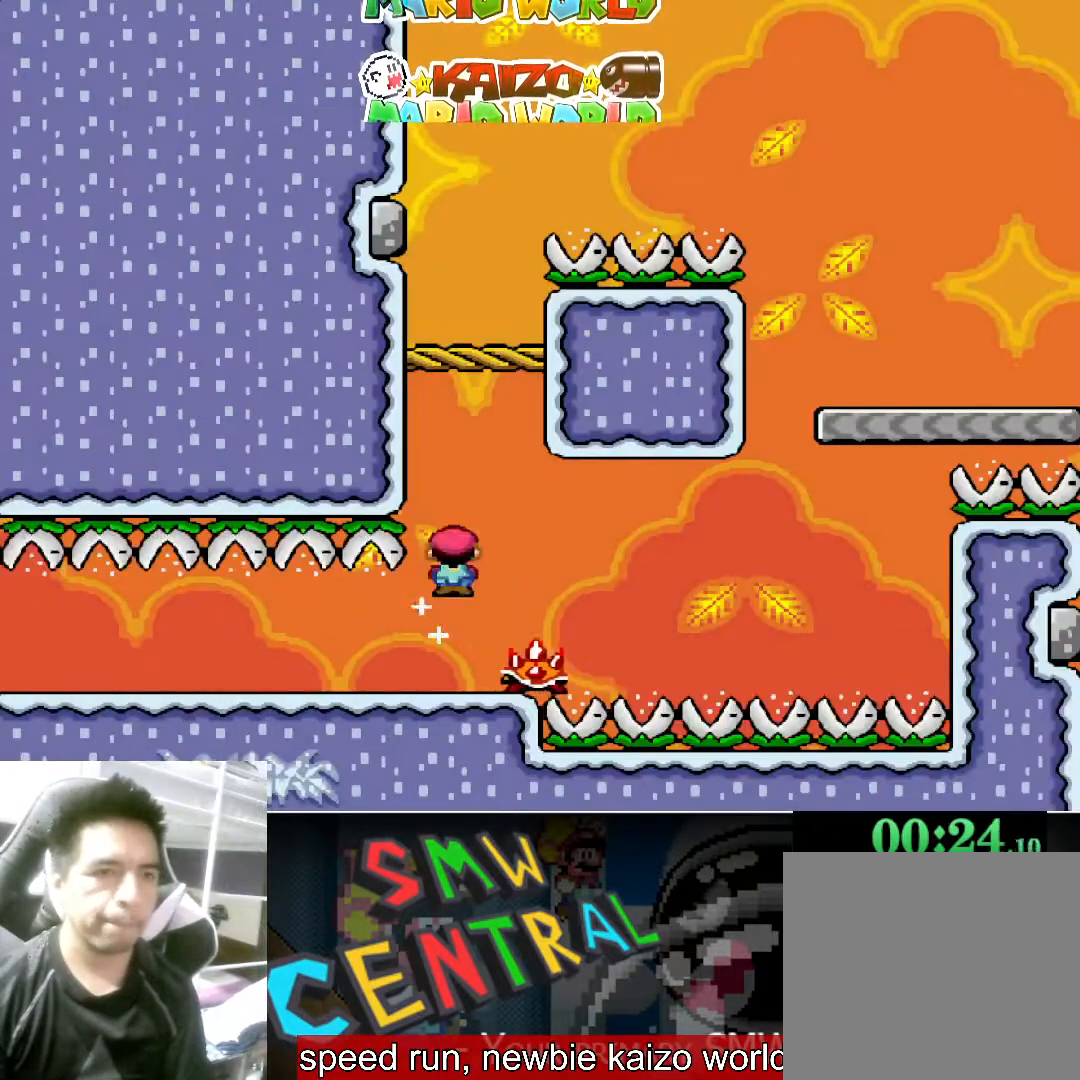
{"buttons": ["B", "Y"], "left_stick": "right", "events": [[33, "B", "up"], [200, "left_stick", "right"], [267, "B", "down"], [367, "left_stick", "left"], [500, "left_stick", "right"]]}
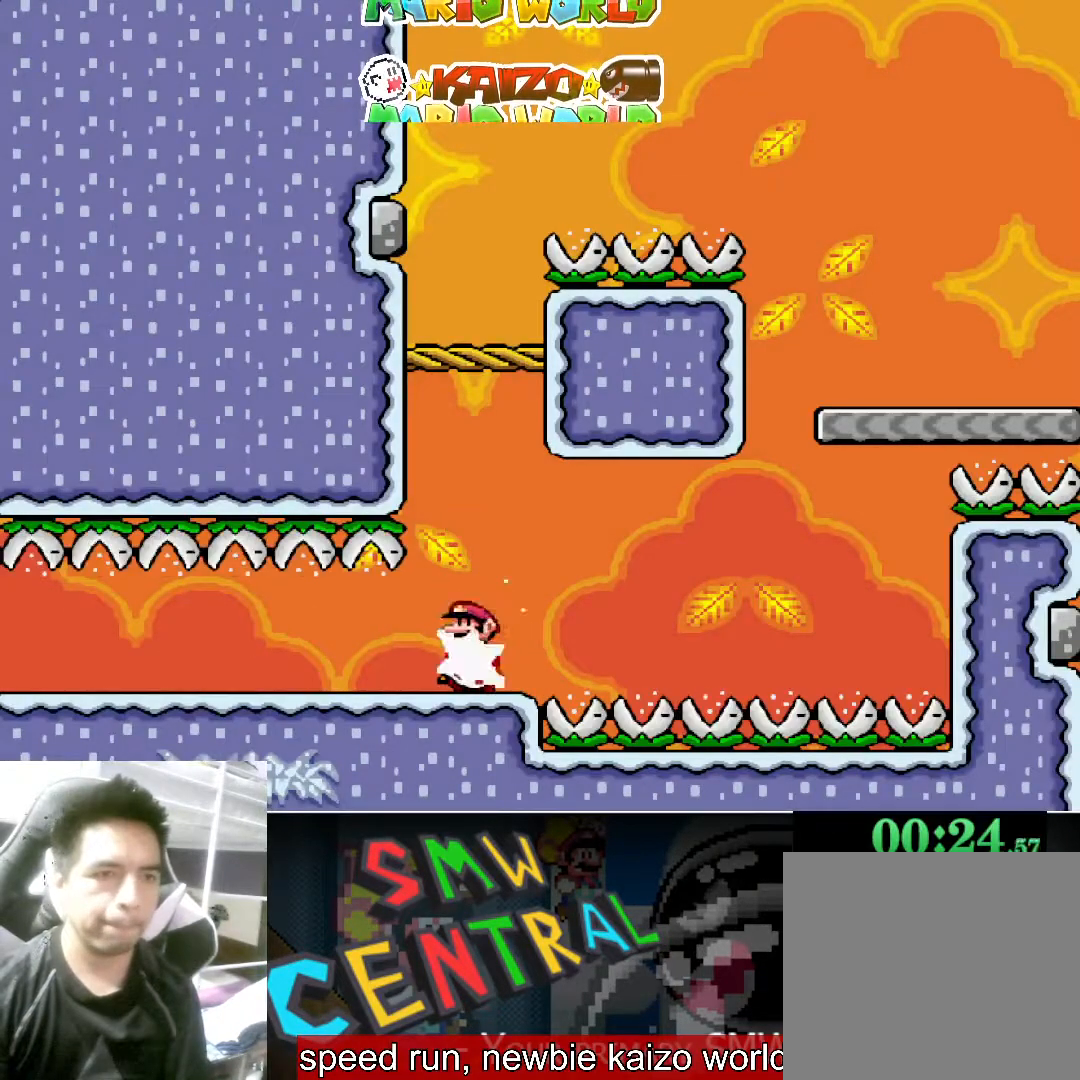
{"buttons": ["B", "Y"], "left_stick": "center", "events": [[133, "left_stick", "left"], [367, "left_stick", "center"]]}
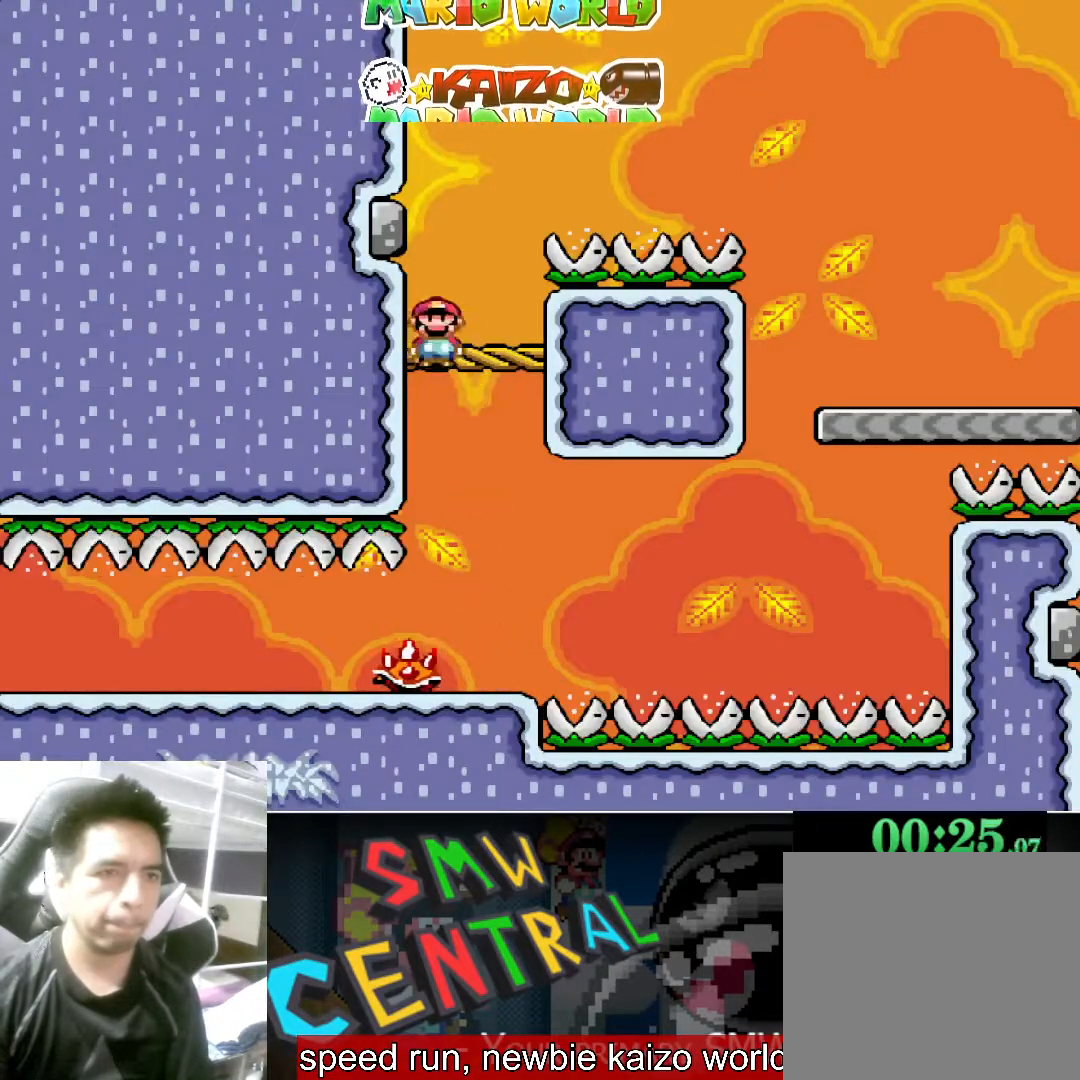
{"buttons": ["A", "X"], "left_stick": "right", "events": [[100, "left_stick", "right"], [200, "B", "up"], [200, "Y", "up"], [267, "left_stick", "center"], [300, "A", "down"], [300, "X", "down"], [333, "left_stick", "right"]]}
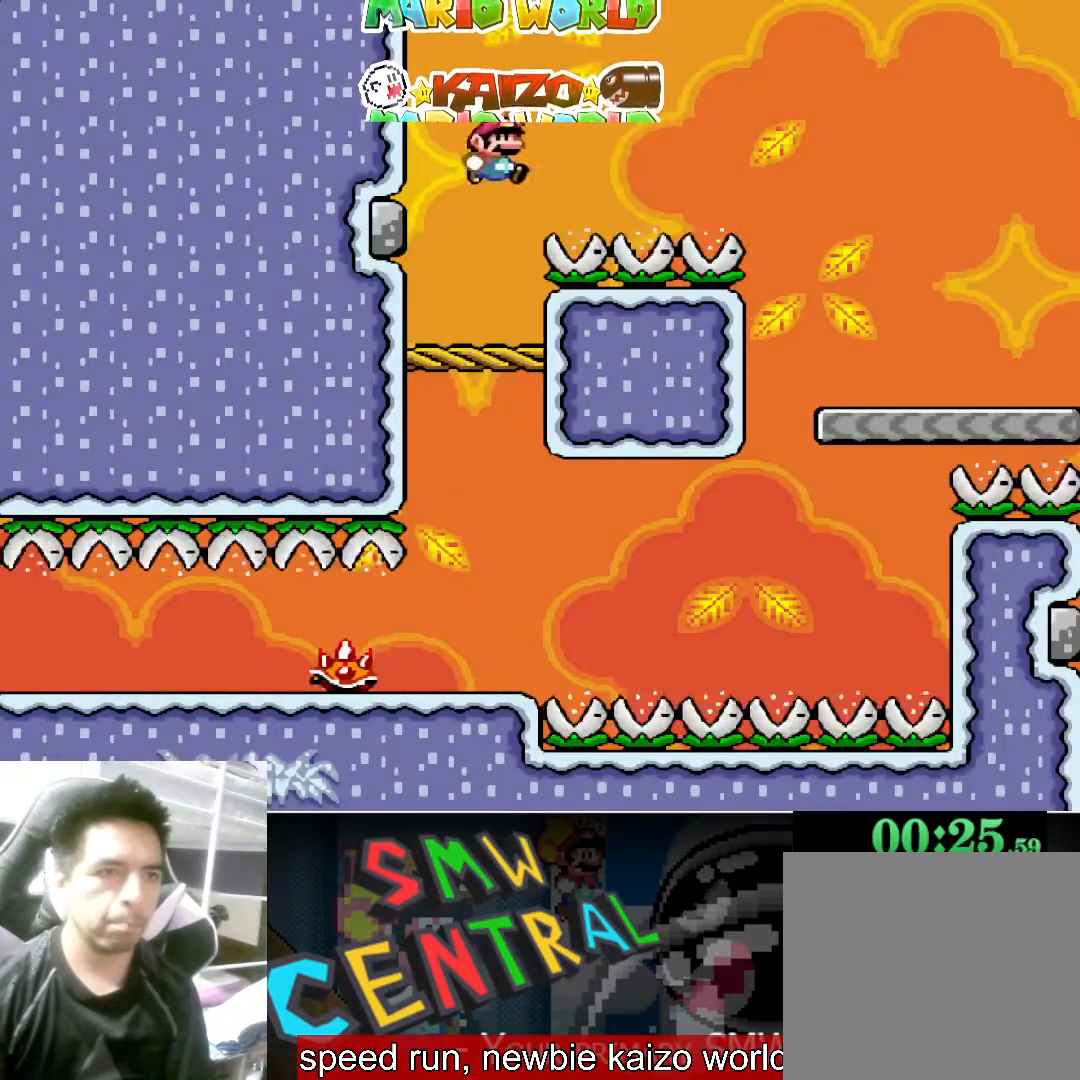
{"buttons": ["A", "X"], "left_stick": "right", "events": []}